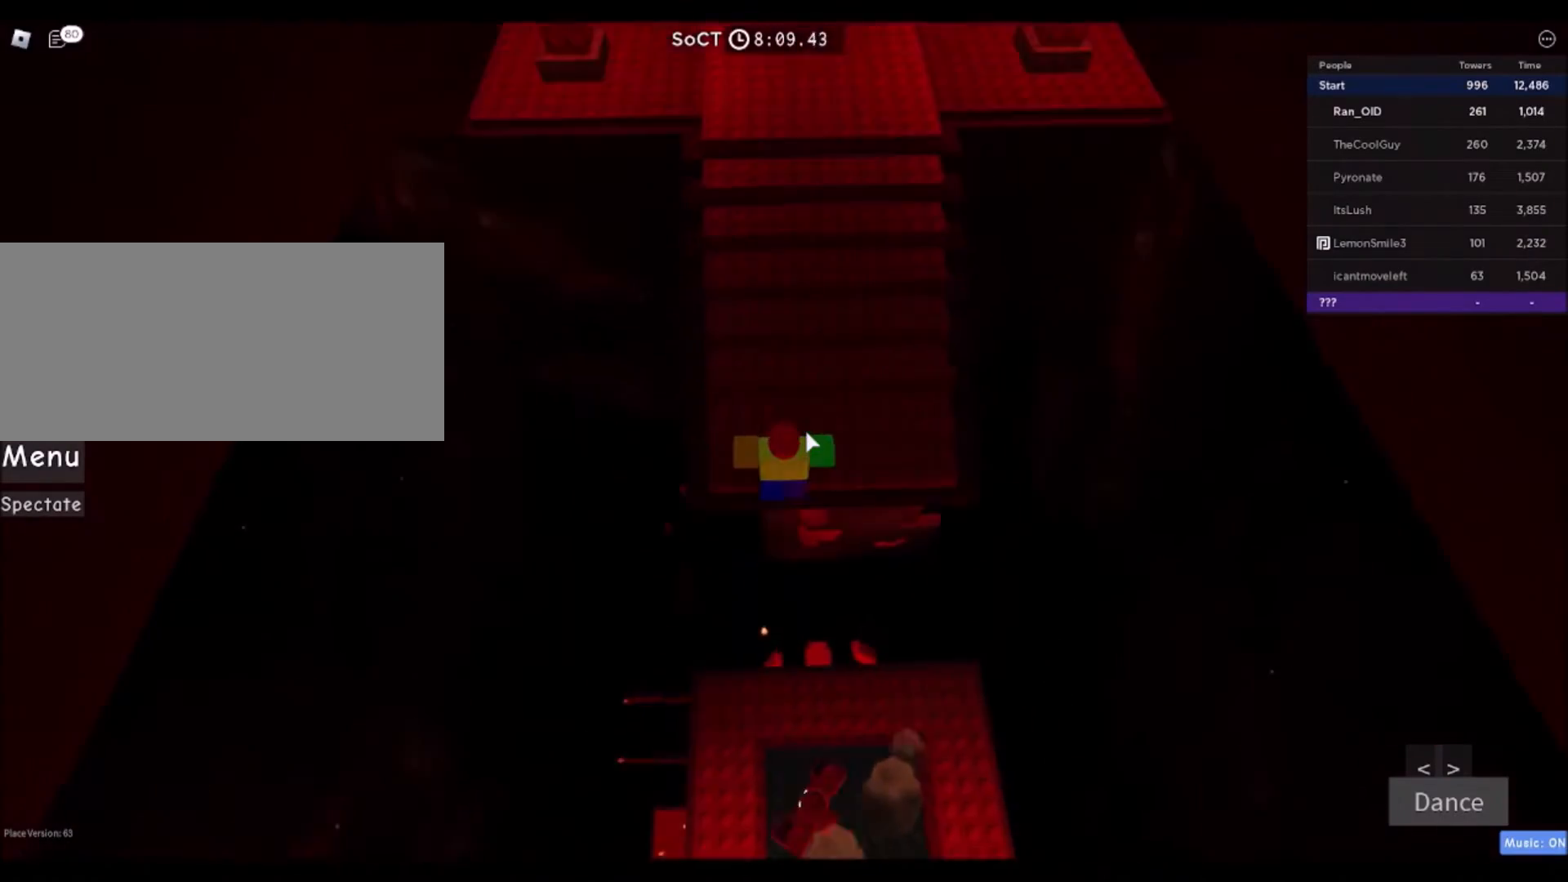
Gameplay with keyboard and mouse; each line is a JSON object with the keys and mouse buttons held at the frame after it. "events" lists presses ("down") and releases ("up") of "a", "ctrl", "d", "e", "f", "q", "r", "s", "shift", "space", "tab", "w", "mouse_left", "mouse_wheel", "mouse_right", "mouse_mb4" and "mouse_mb5" between this image and that frame as [ms after this image, input, new state], when the widget could be followed in between. "mouse_left", "mouse_wheel", "mouse_right", "mouse_mb4", "mouse_mb5" = the "left", "wheel", "right", "mb4", "mb5" buttons of the "mouse" list. No other keys are recorded. "wheel" means that the mouse wheel is clicked or scrolled. Mouse movement is not recorded.
{"keys": ["w"], "mouse": ["right"], "events": []}
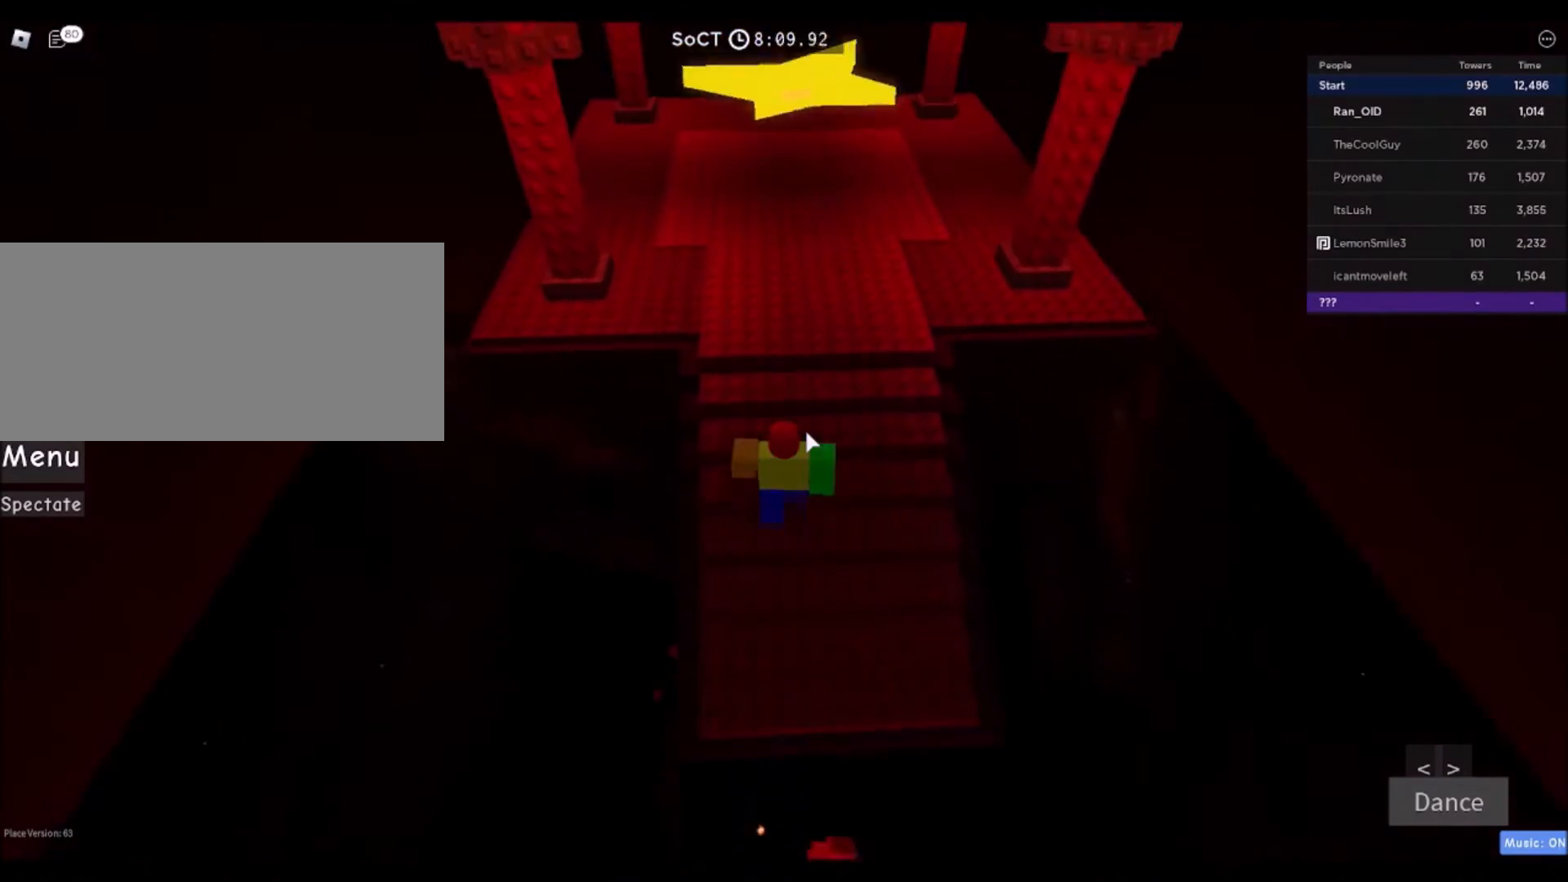
{"keys": ["w"], "mouse": ["right"], "events": [[167, "space", "down"], [300, "space", "up"]]}
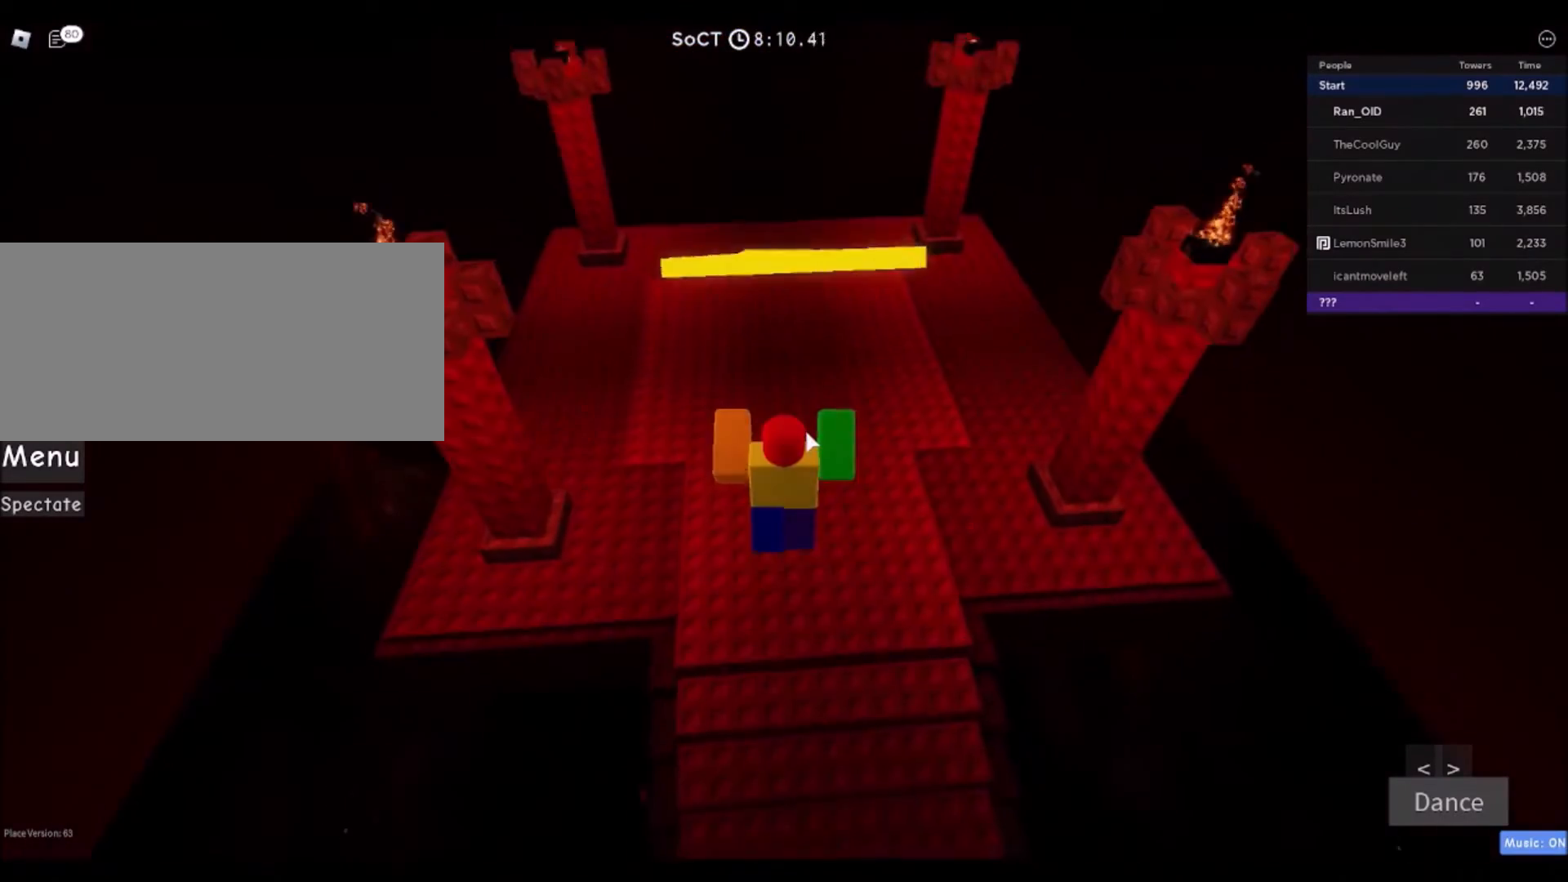
{"keys": ["w"], "mouse": ["right"], "events": [[301, "space", "down"], [467, "space", "up"]]}
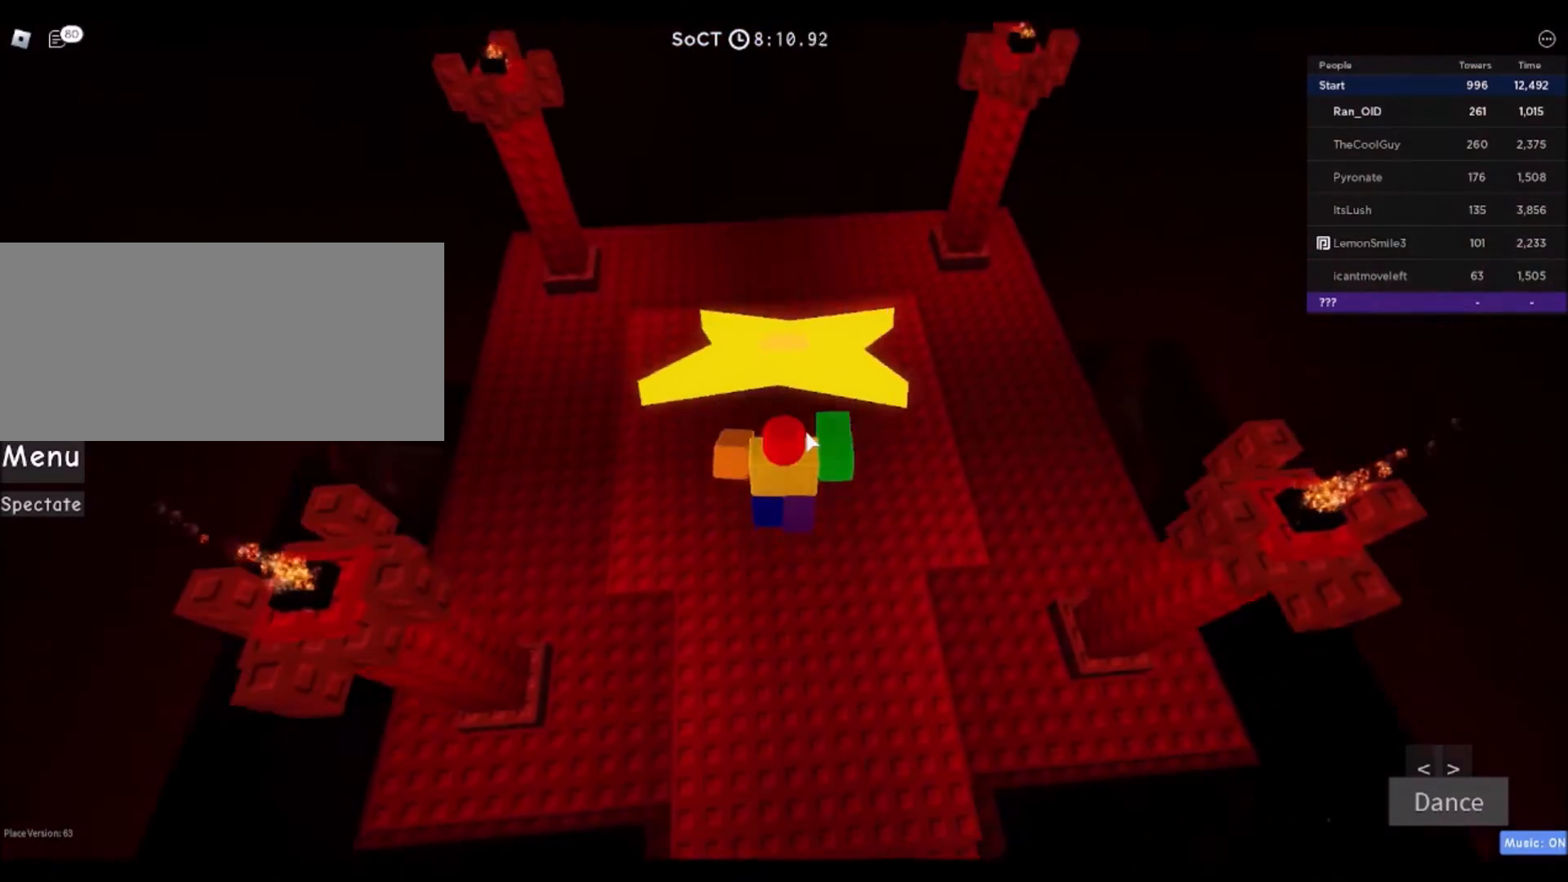
{"keys": ["w"], "mouse": ["right"], "events": []}
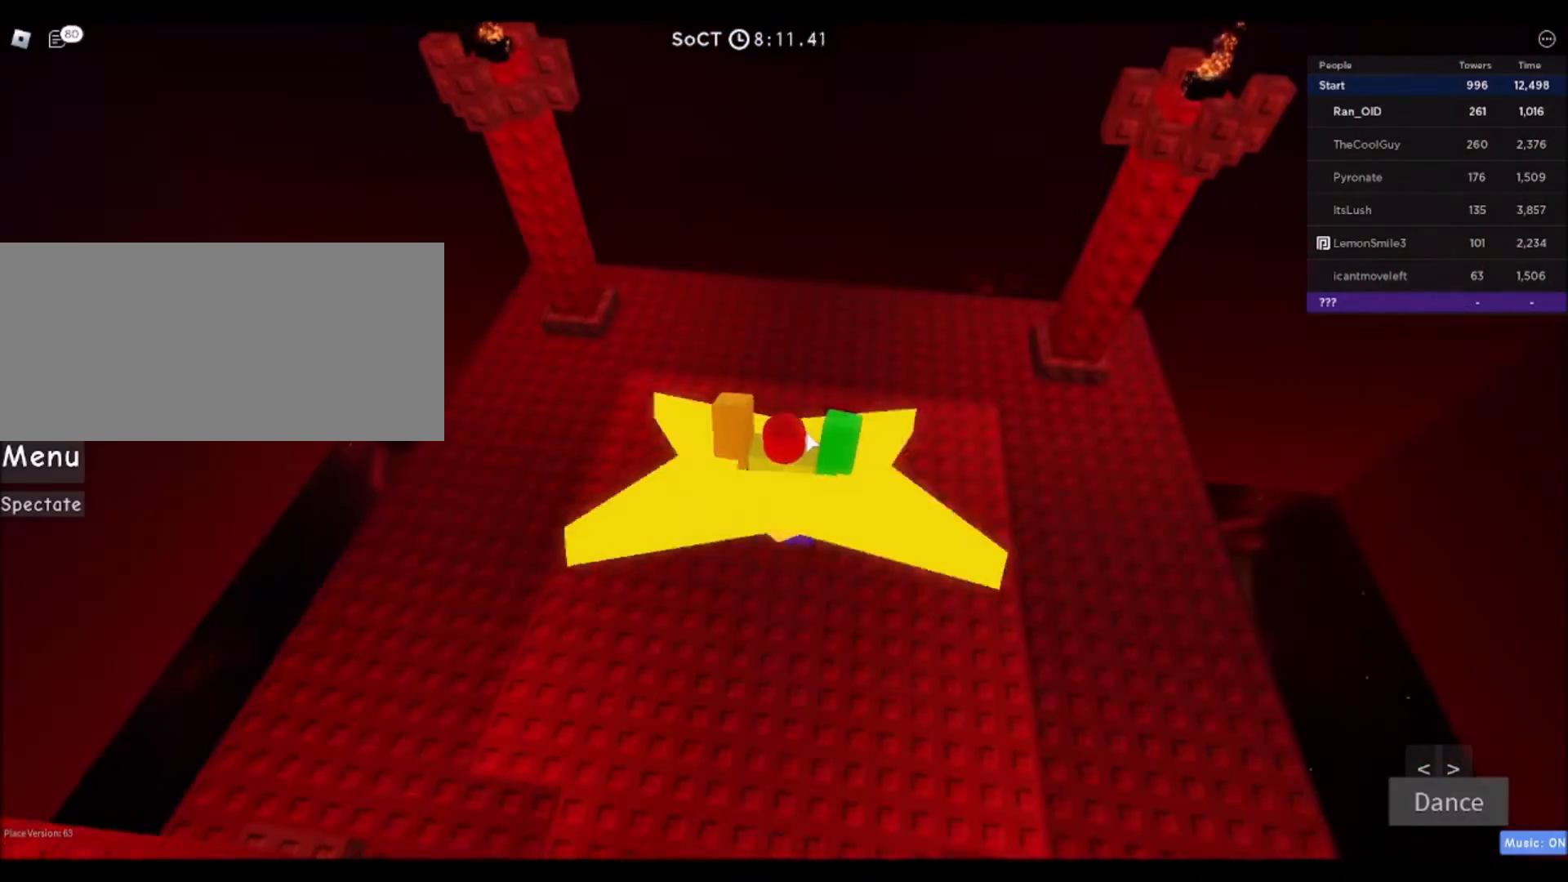
{"keys": [], "mouse": [], "events": [[167, "w", "up"], [334, "mouse_right", "up"]]}
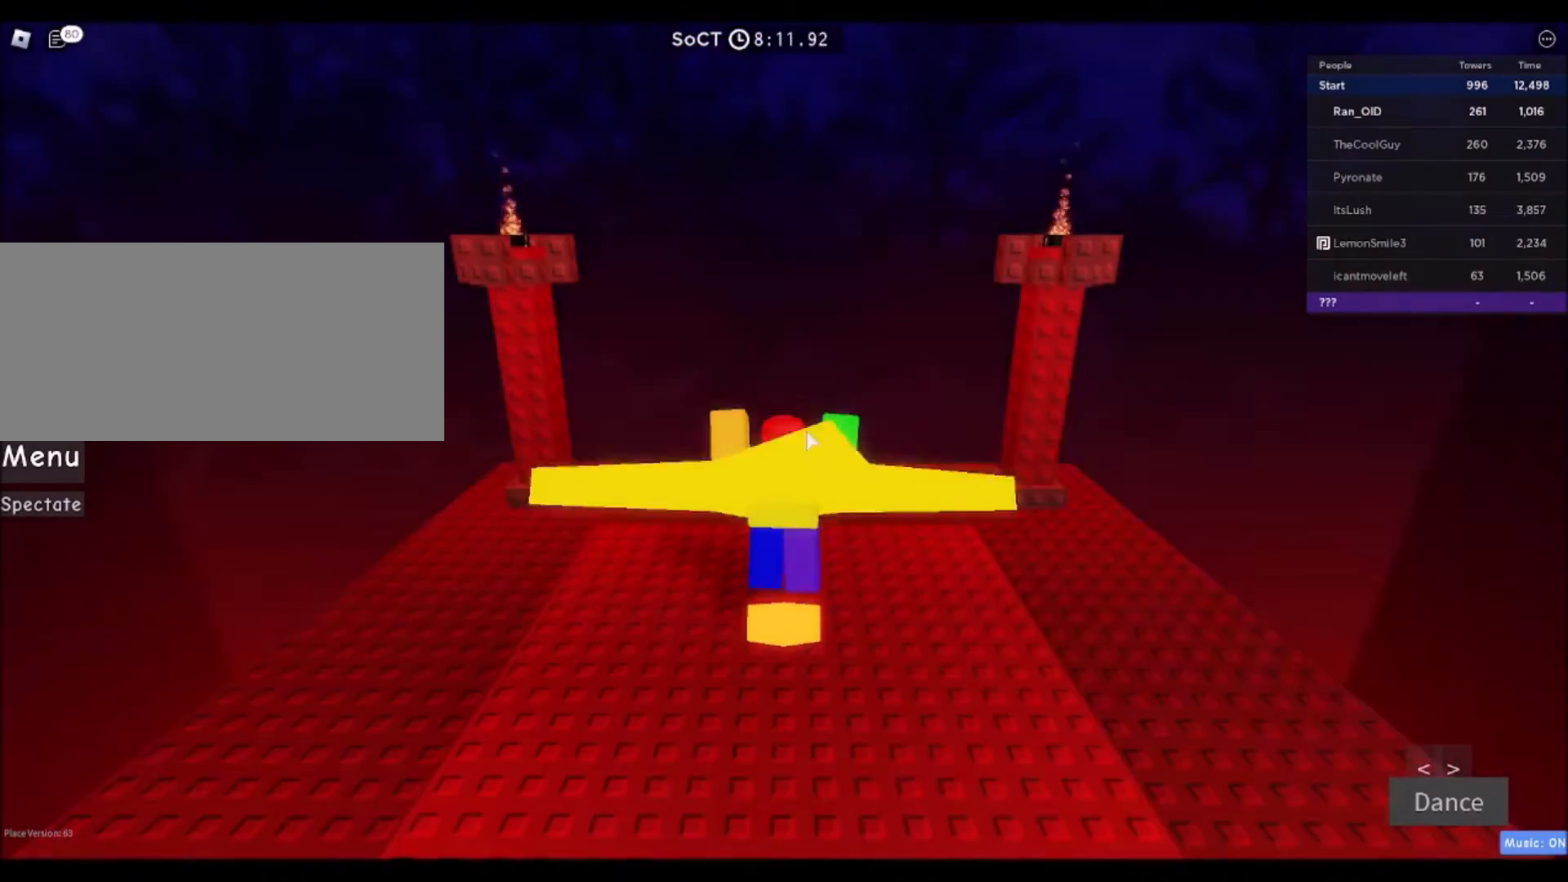
{"keys": [], "mouse": [], "events": []}
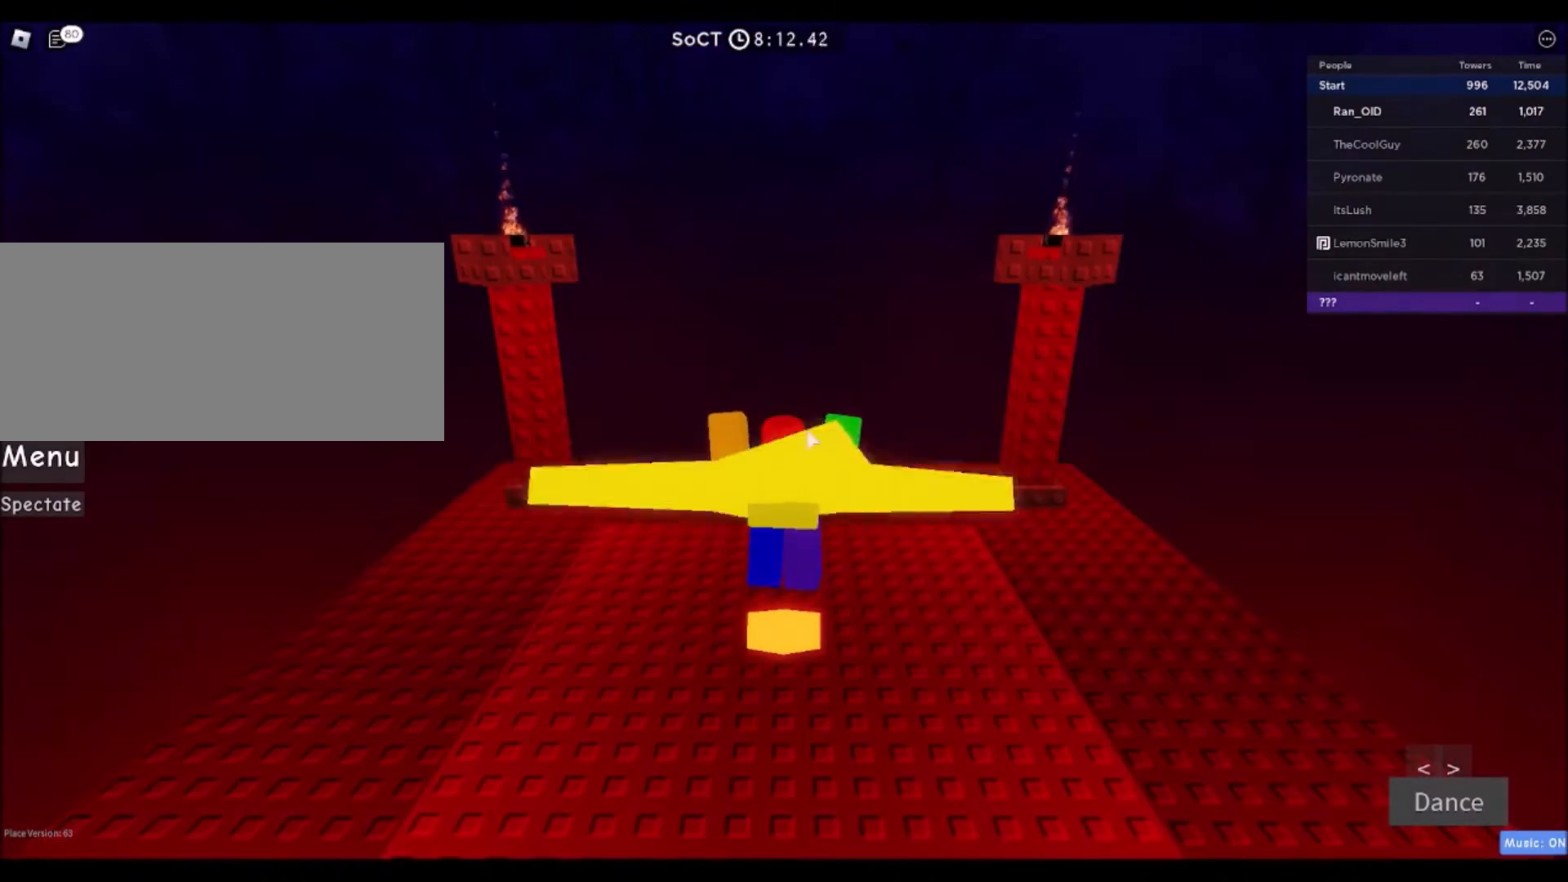
{"keys": [], "mouse": [], "events": []}
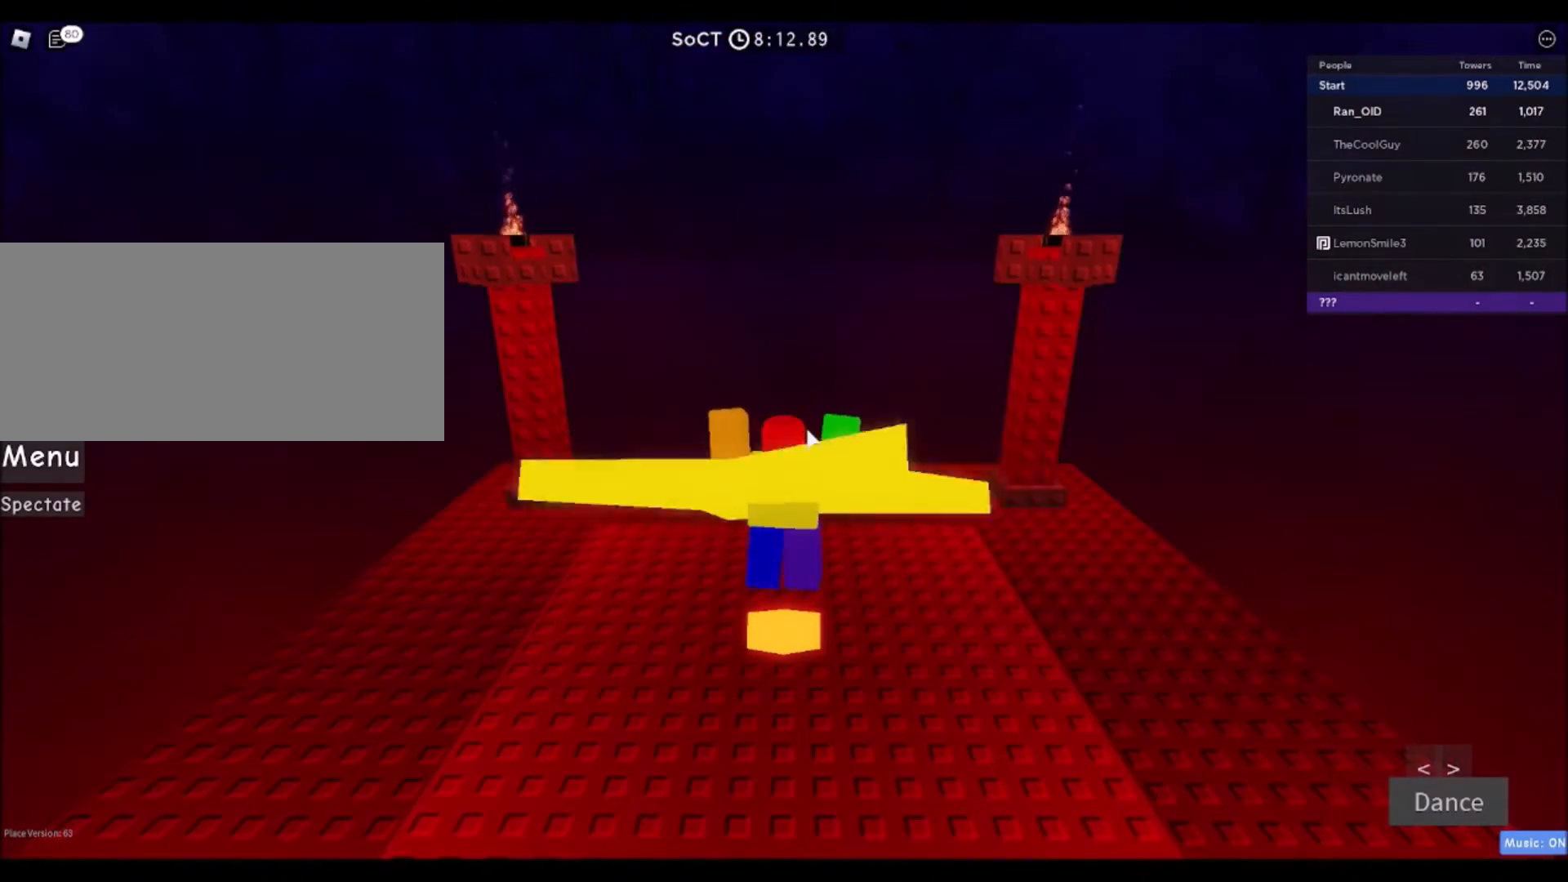
{"keys": [], "mouse": [], "events": []}
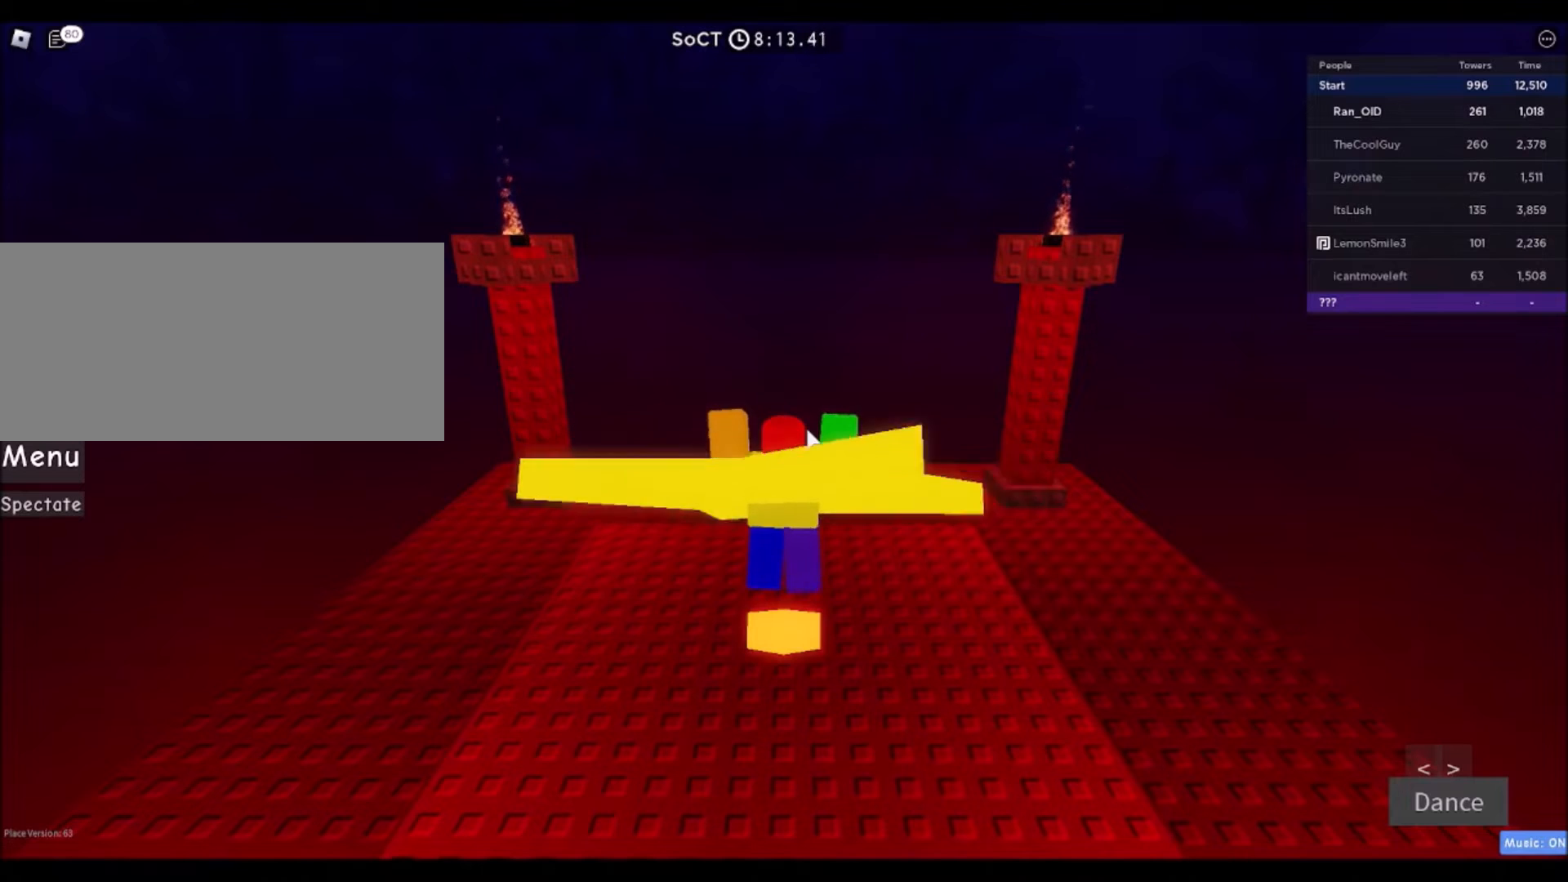
{"keys": [], "mouse": [], "events": []}
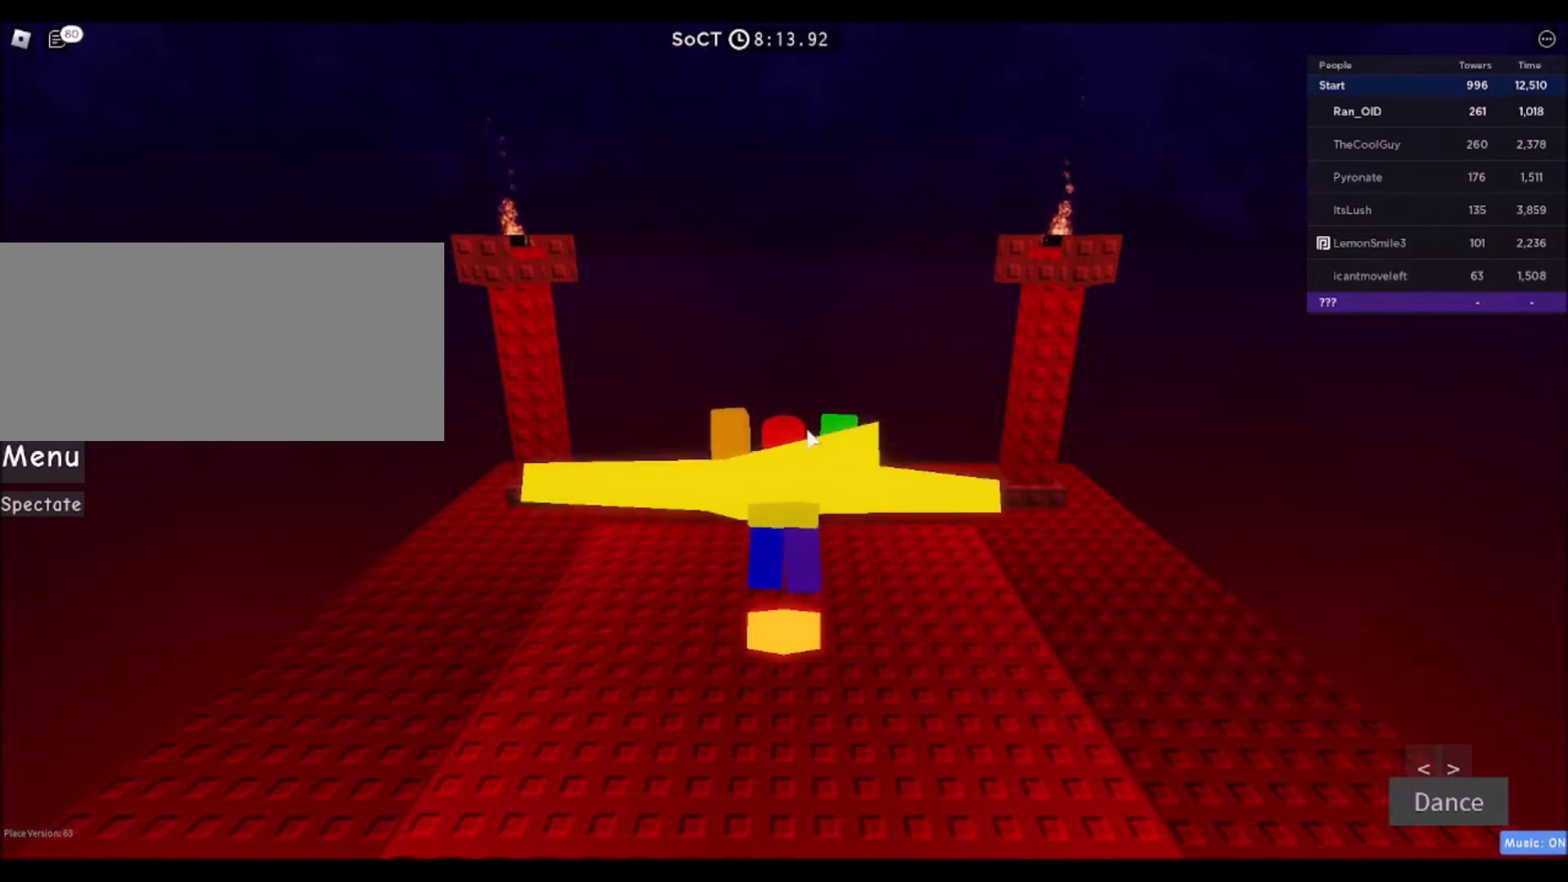
{"keys": [], "mouse": [], "events": []}
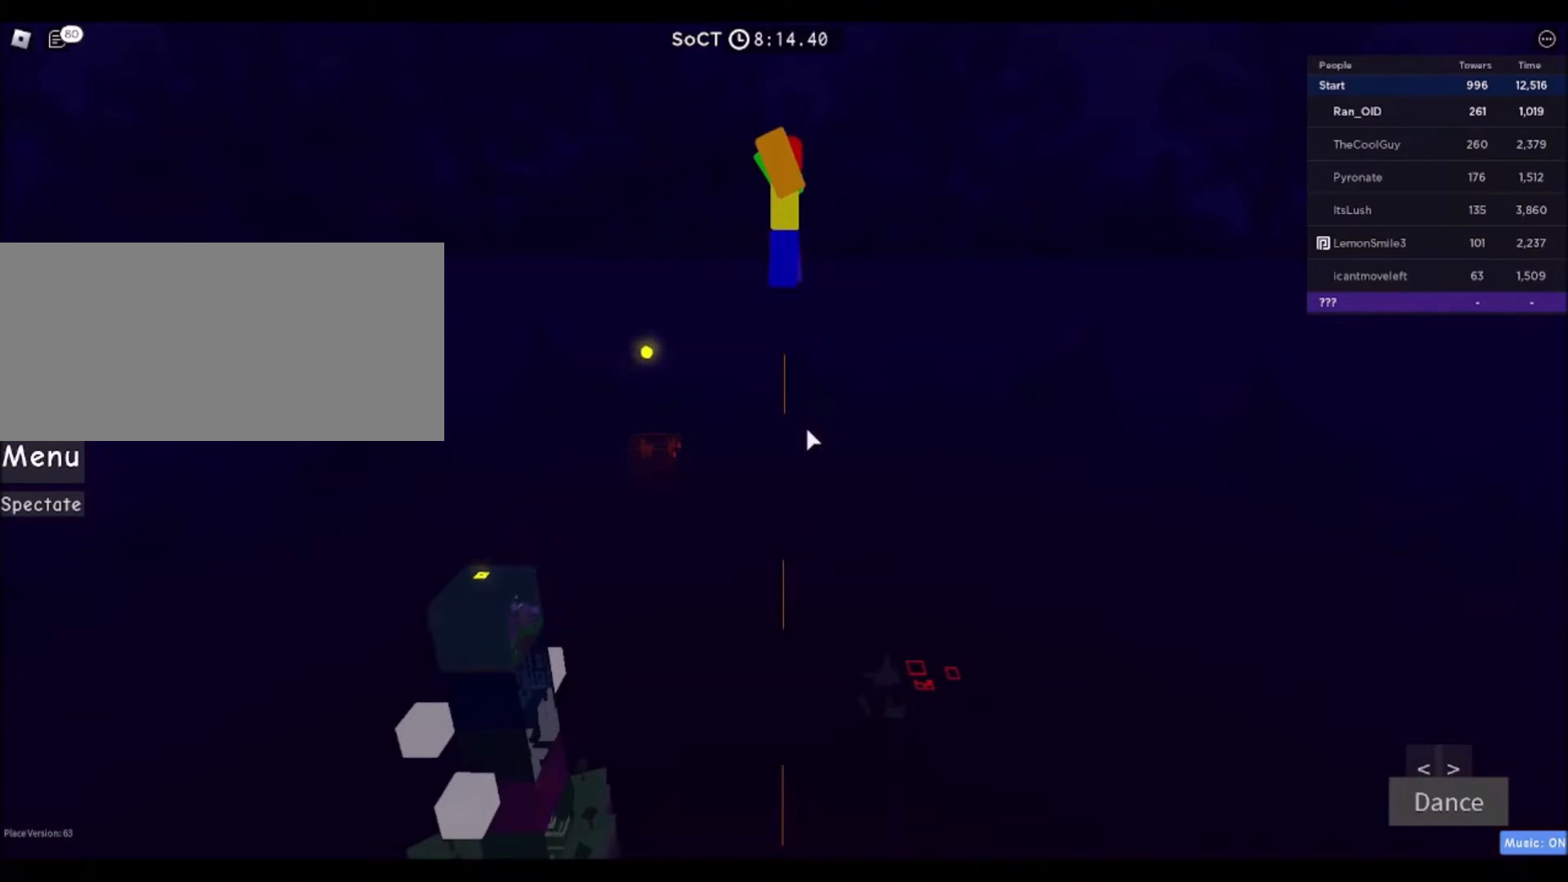
{"keys": [], "mouse": ["right"], "events": [[301, "mouse_right", "down"]]}
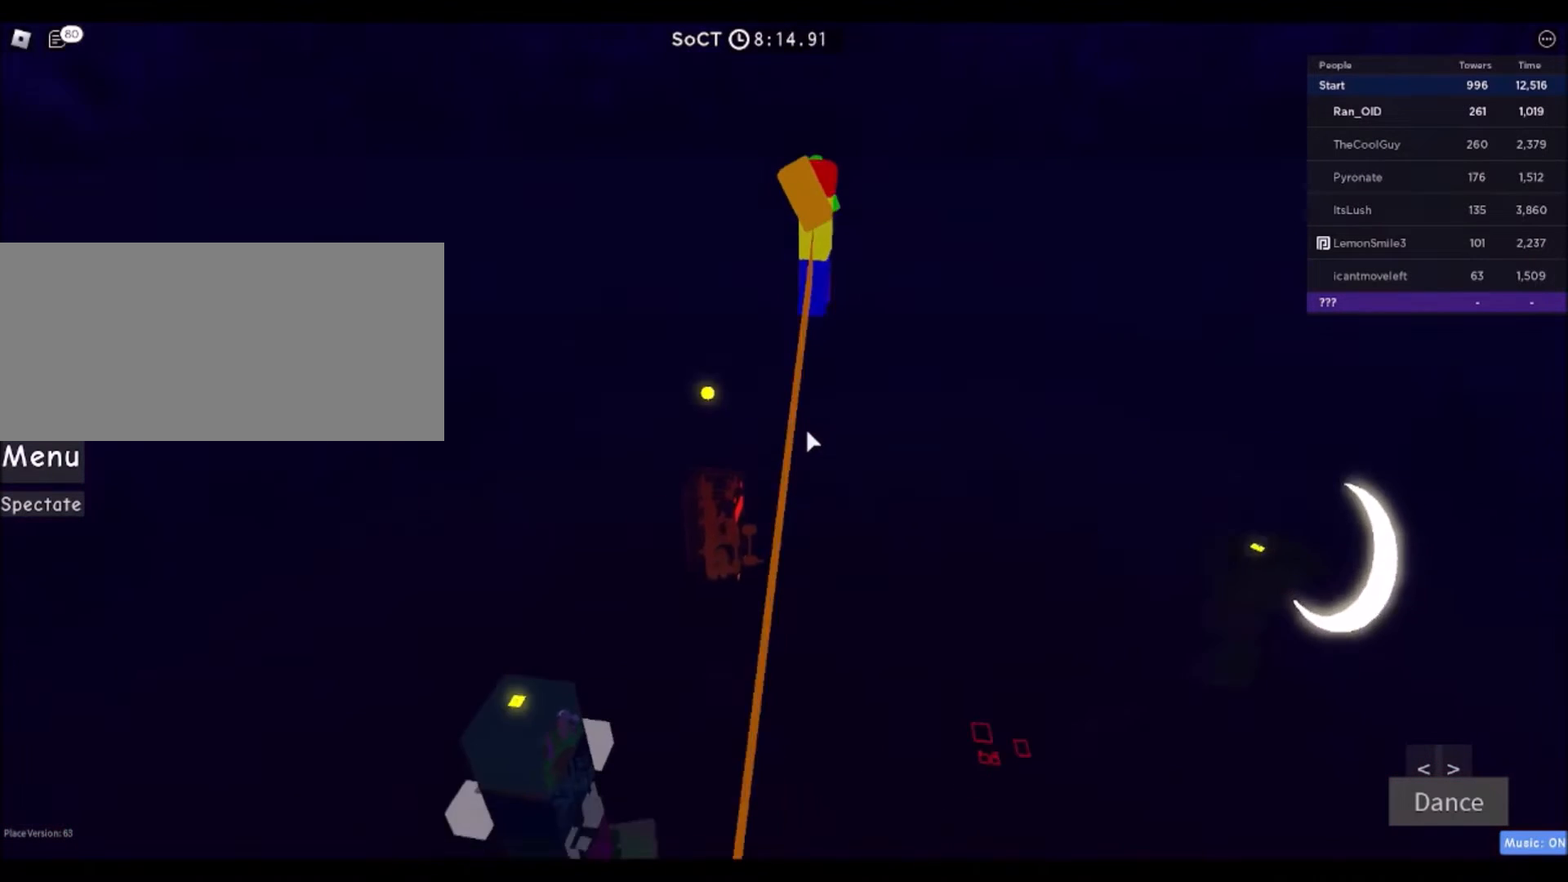
{"keys": [], "mouse": ["right"], "events": []}
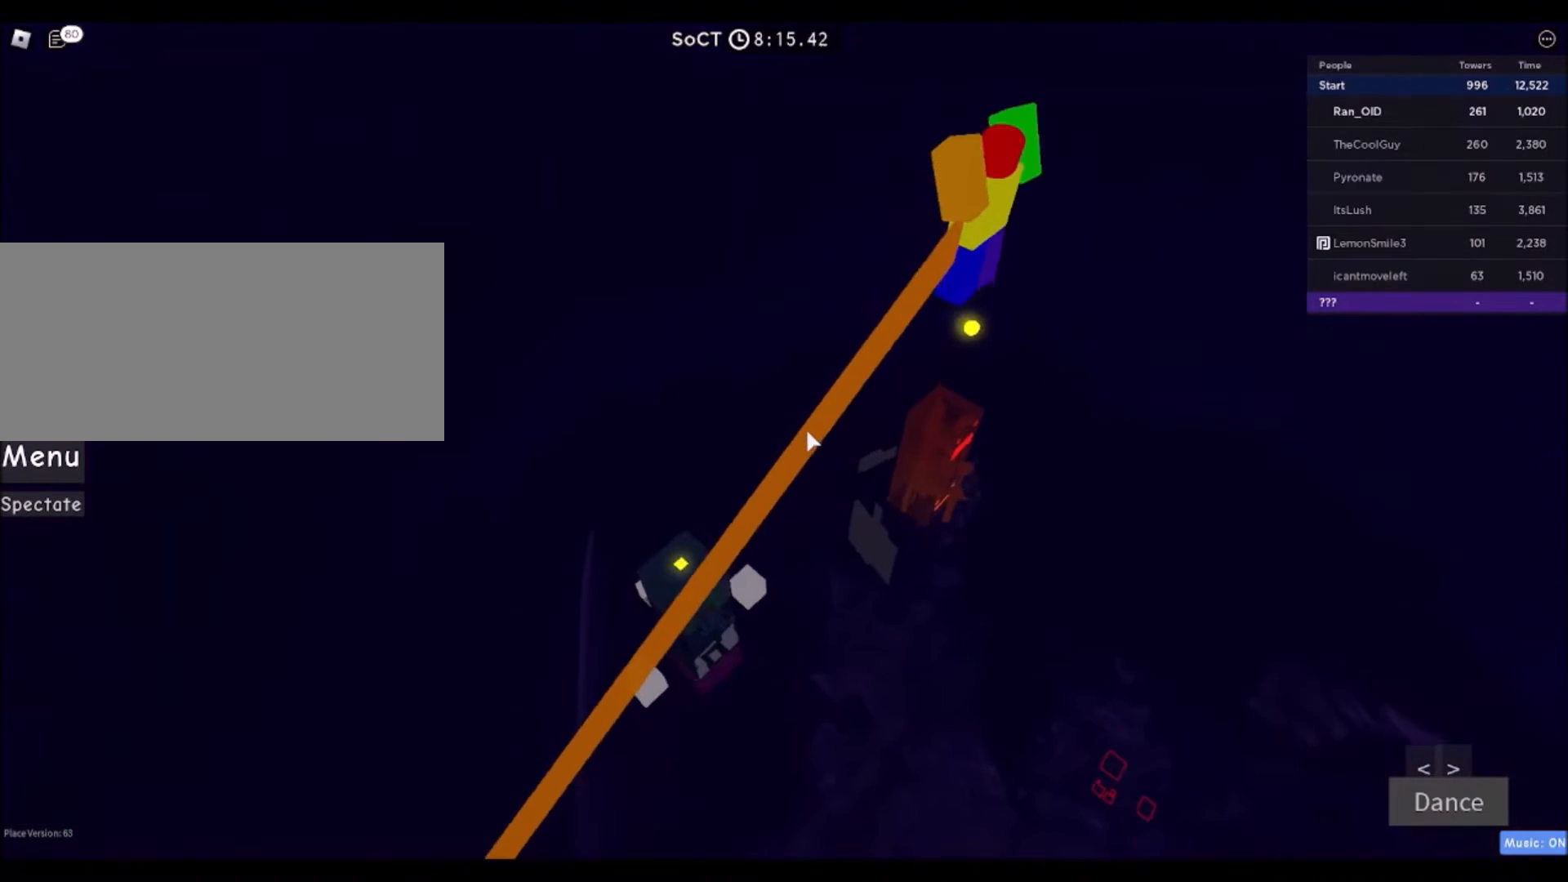
{"keys": [], "mouse": [], "events": [[367, "mouse_right", "up"]]}
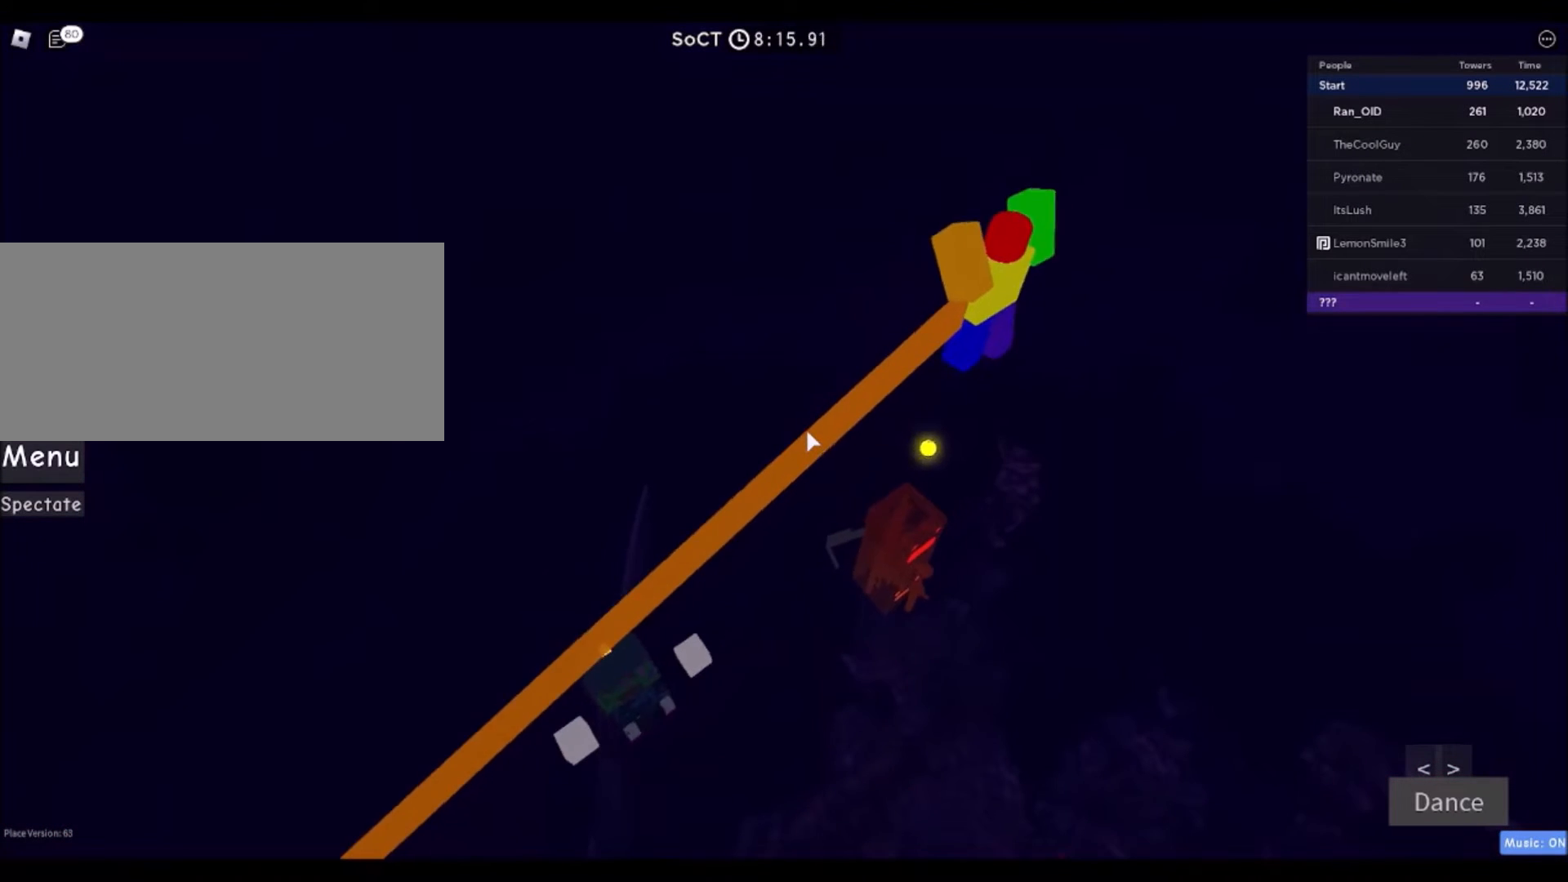
{"keys": [], "mouse": ["right"], "events": [[33, "mouse_right", "down"]]}
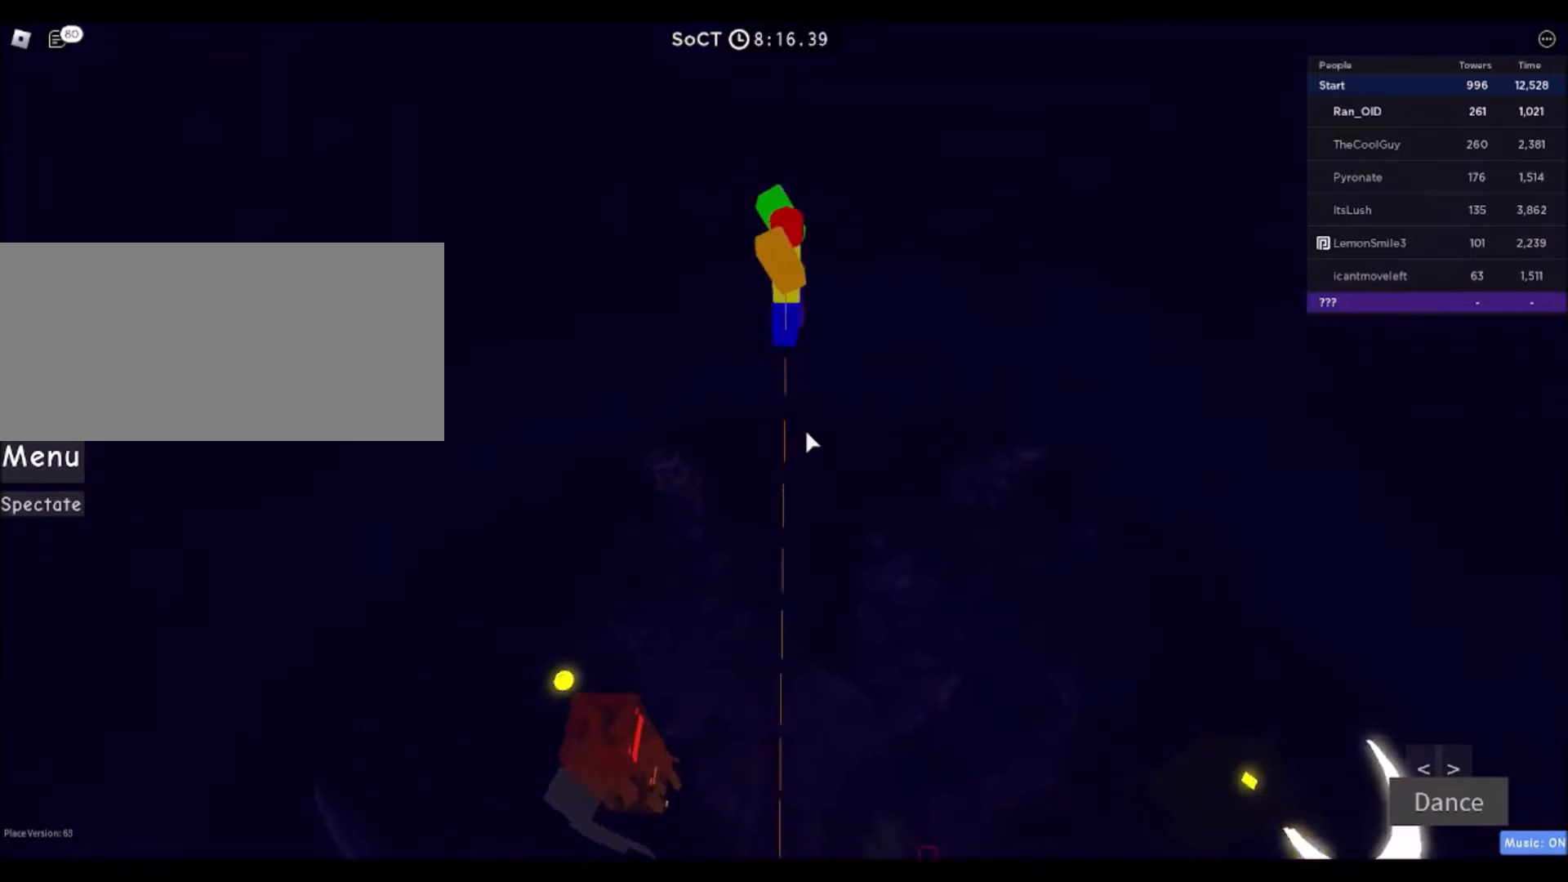
{"keys": [], "mouse": ["right"], "events": []}
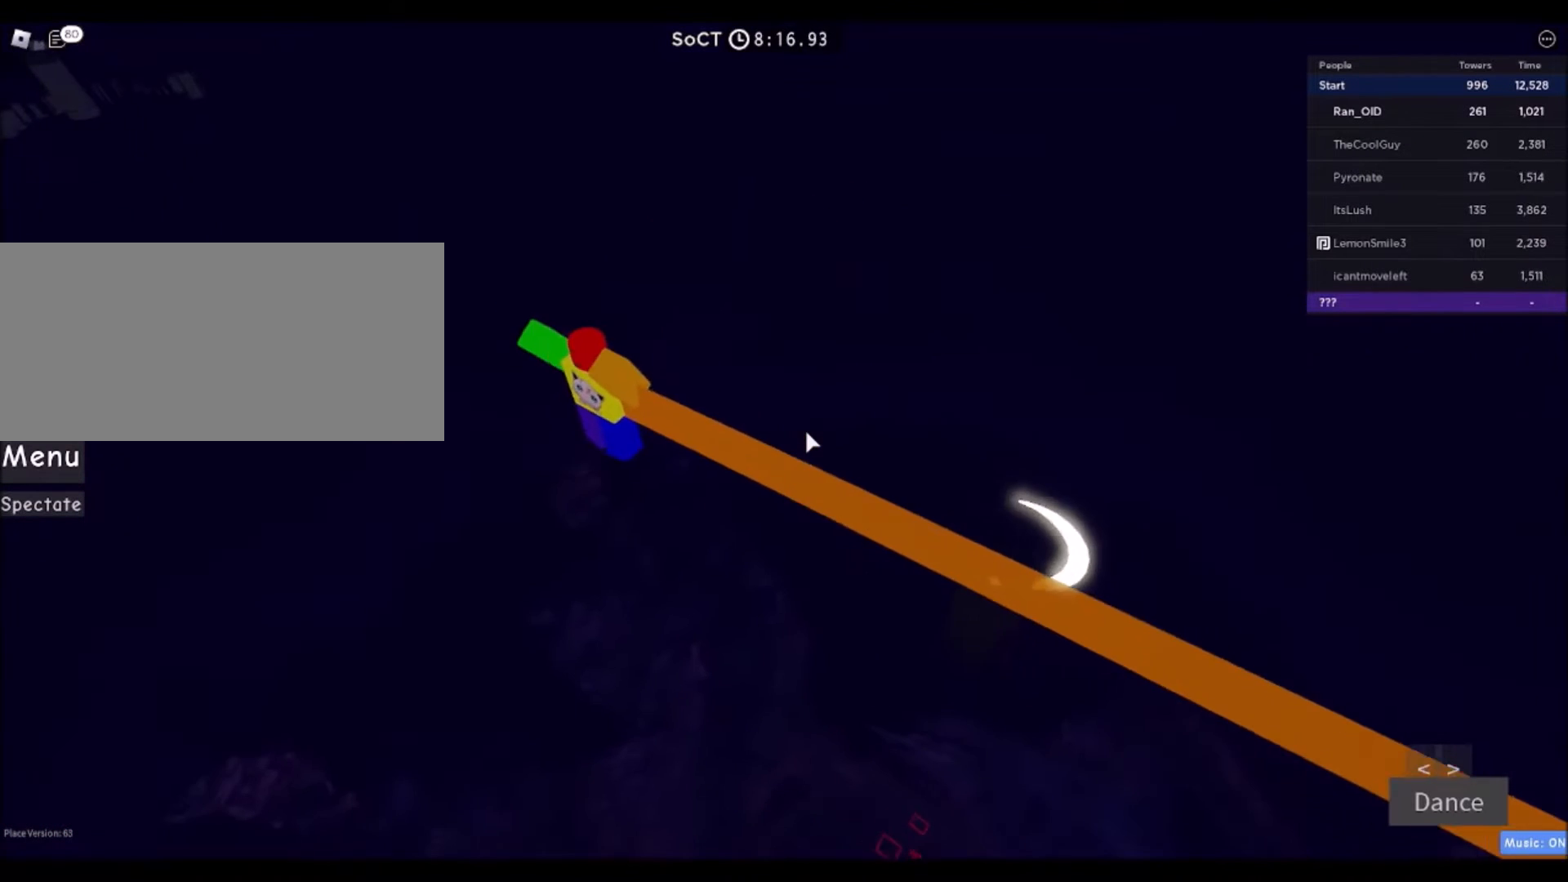
{"keys": [], "mouse": ["right"], "events": []}
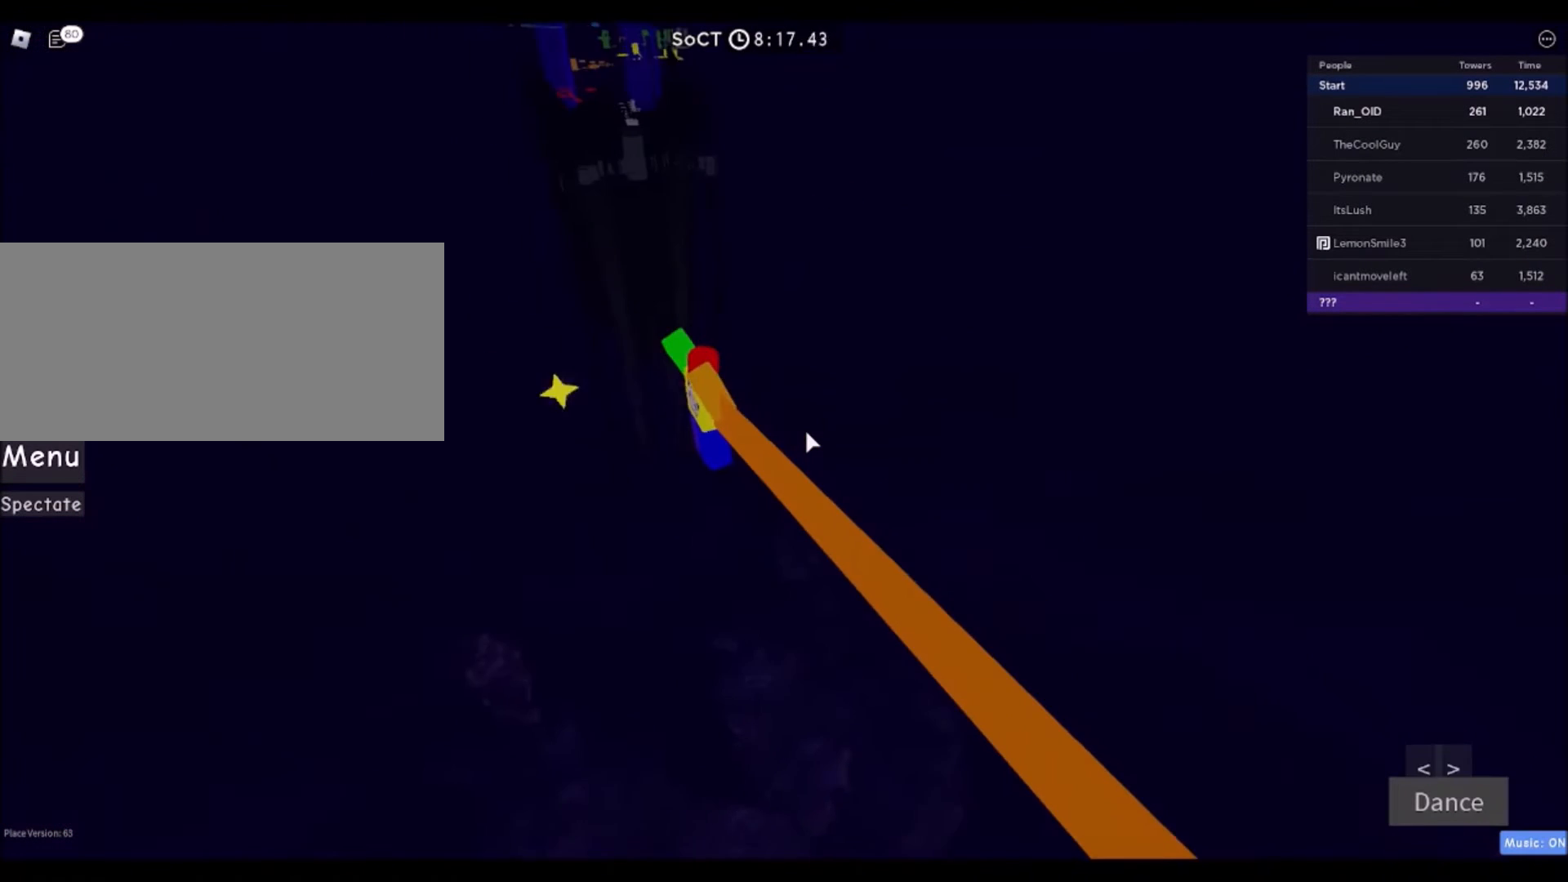
{"keys": [], "mouse": ["right"], "events": []}
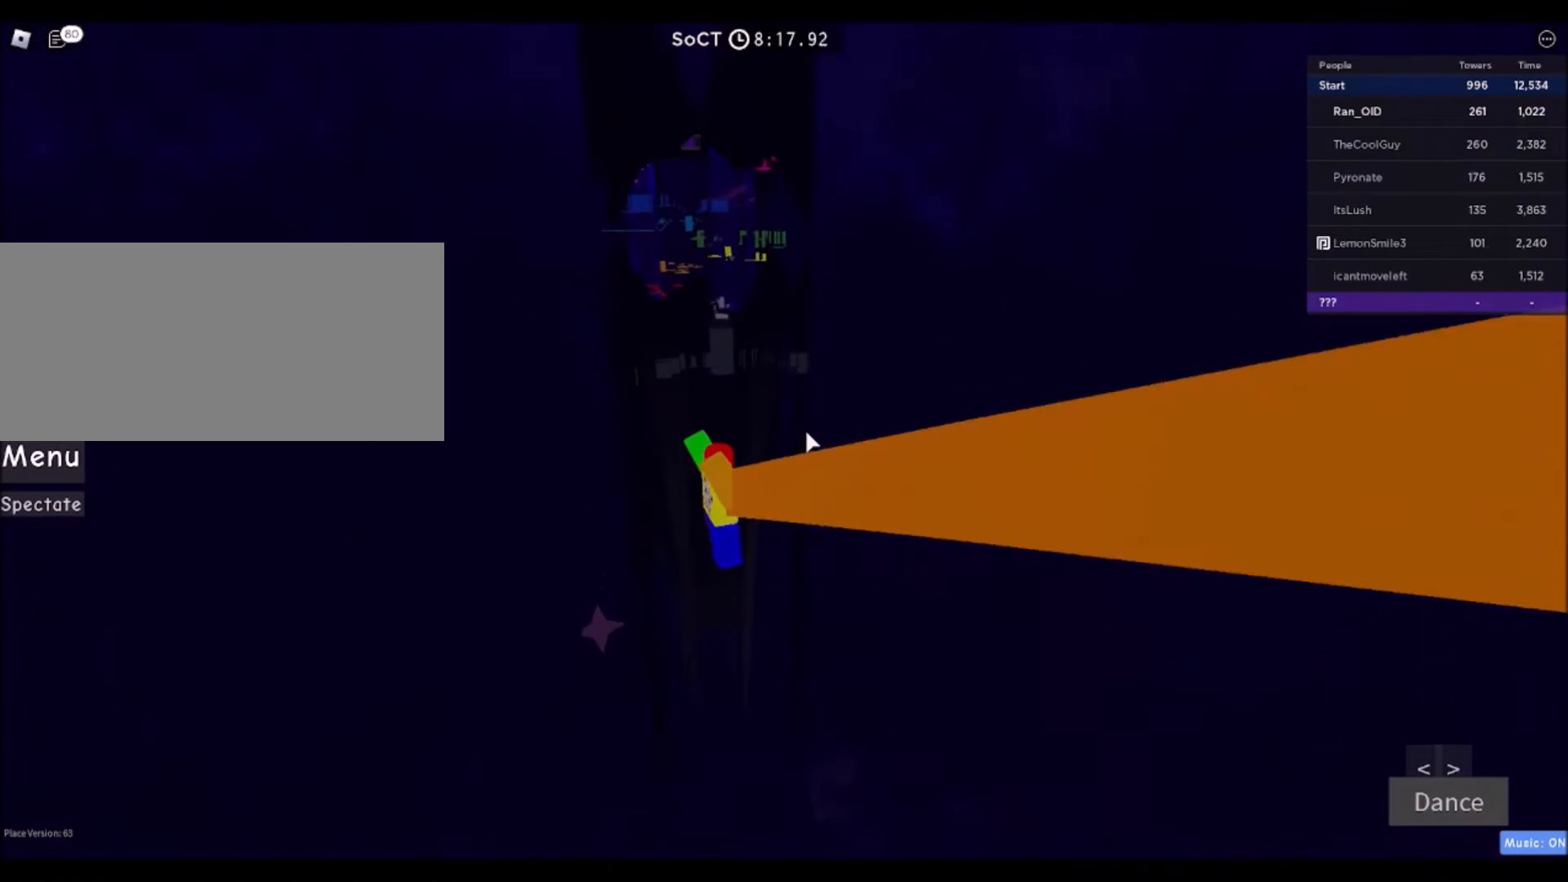
{"keys": [], "mouse": ["right"], "events": []}
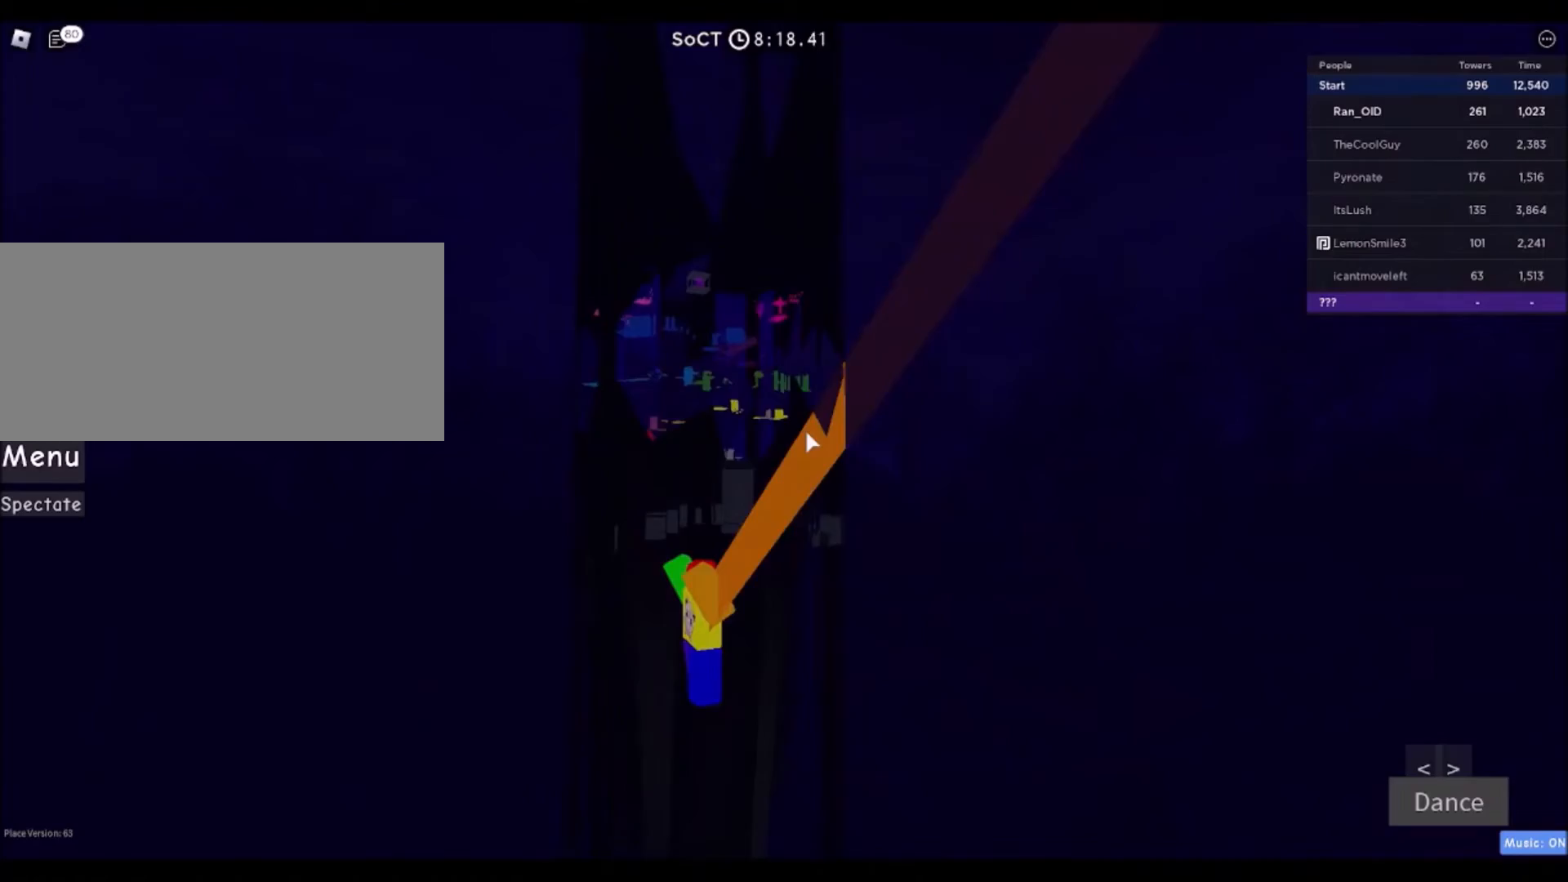
{"keys": [], "mouse": ["right"], "events": []}
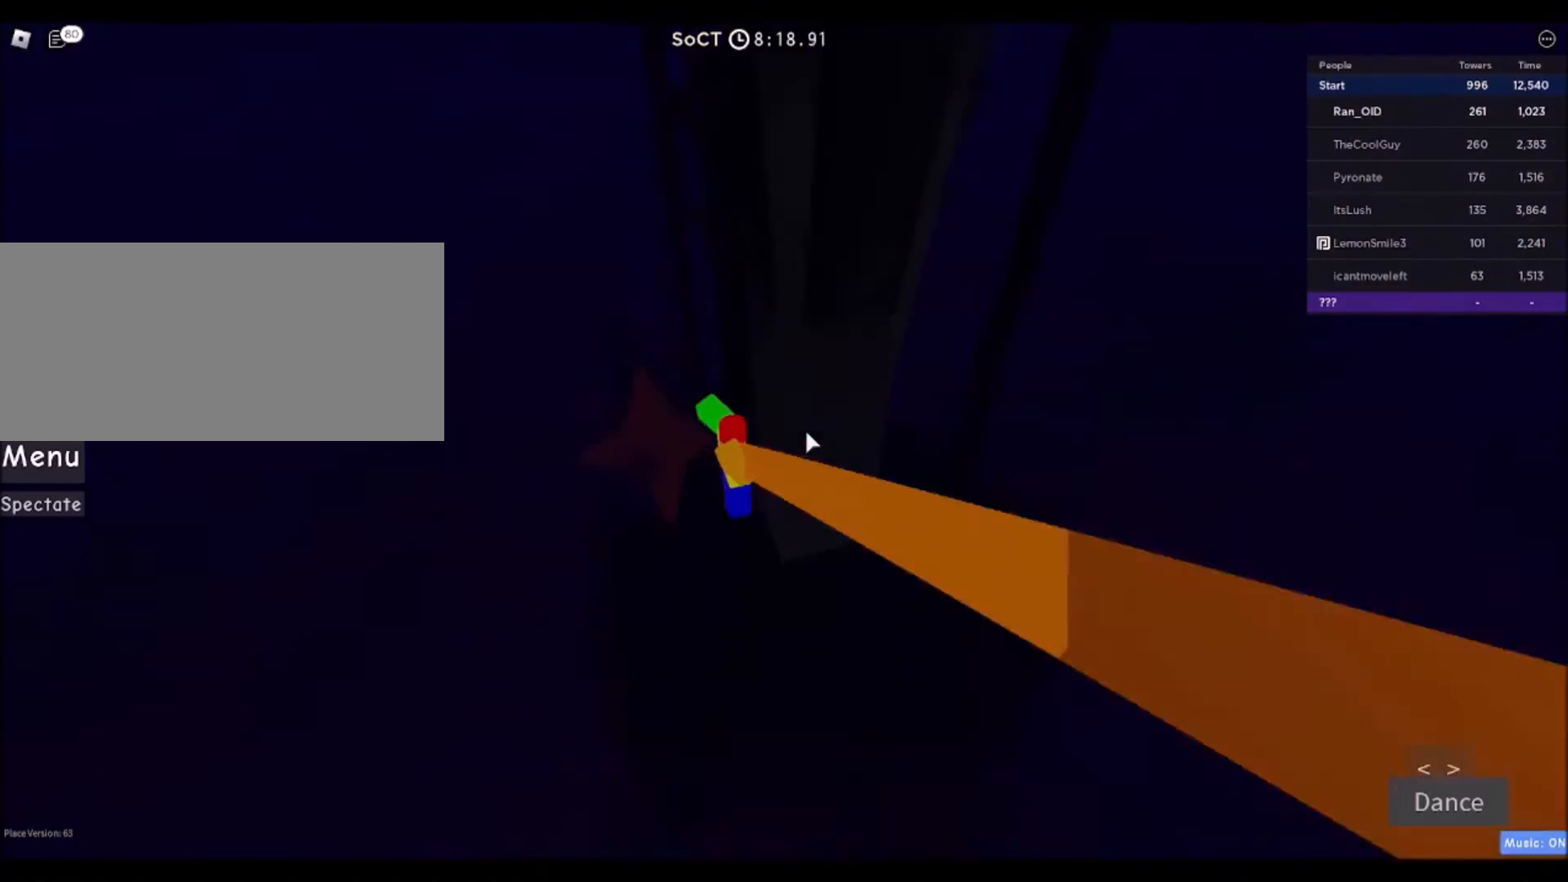
{"keys": [], "mouse": ["right"], "events": []}
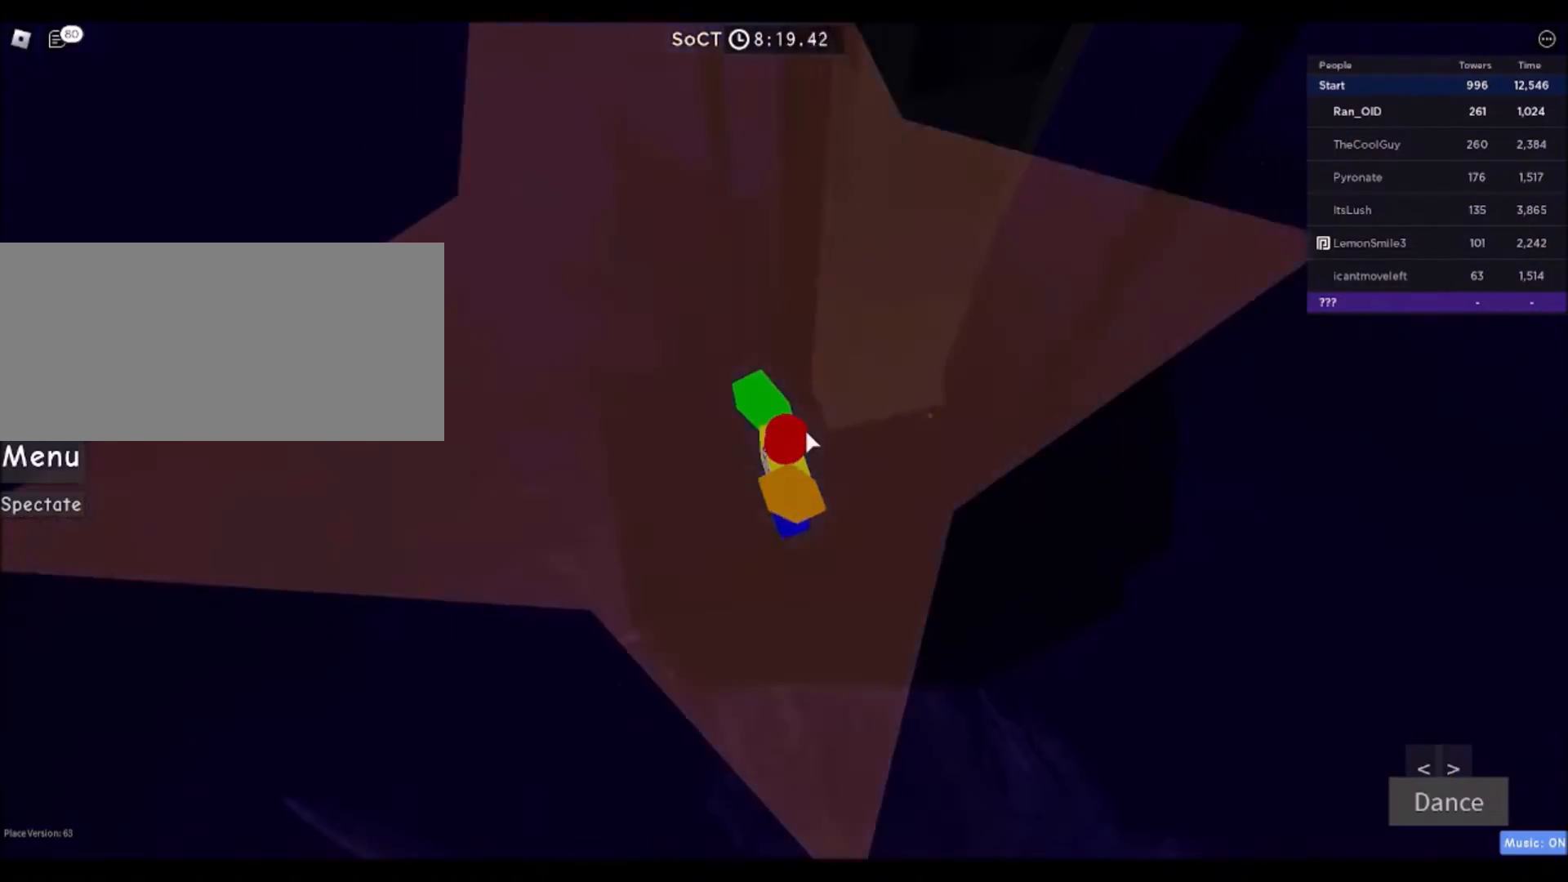
{"keys": [], "mouse": ["right"], "events": []}
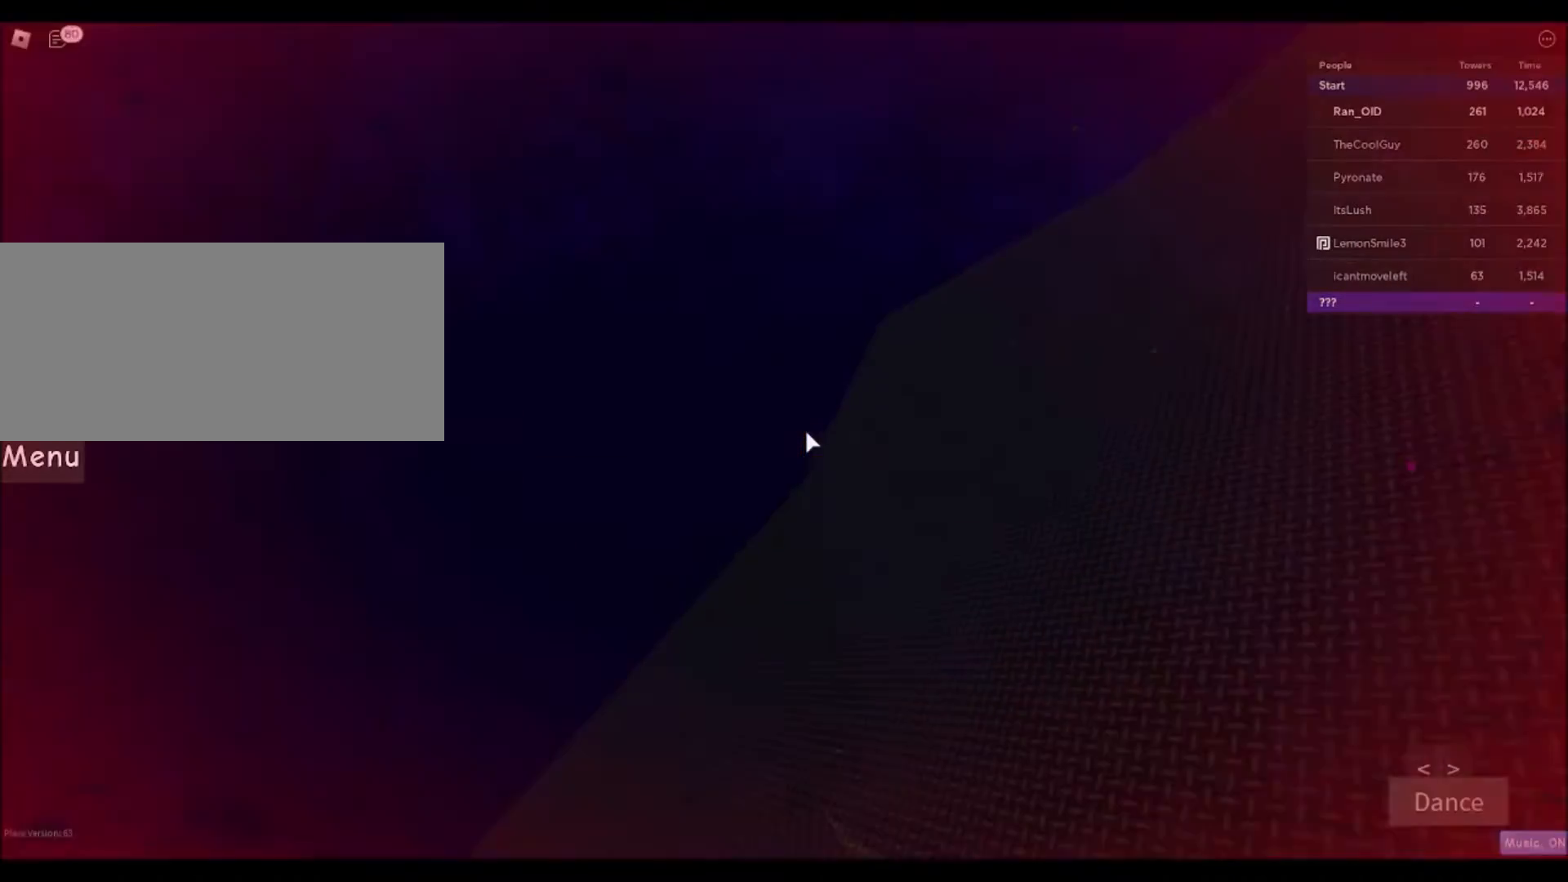
{"keys": [], "mouse": ["right"], "events": []}
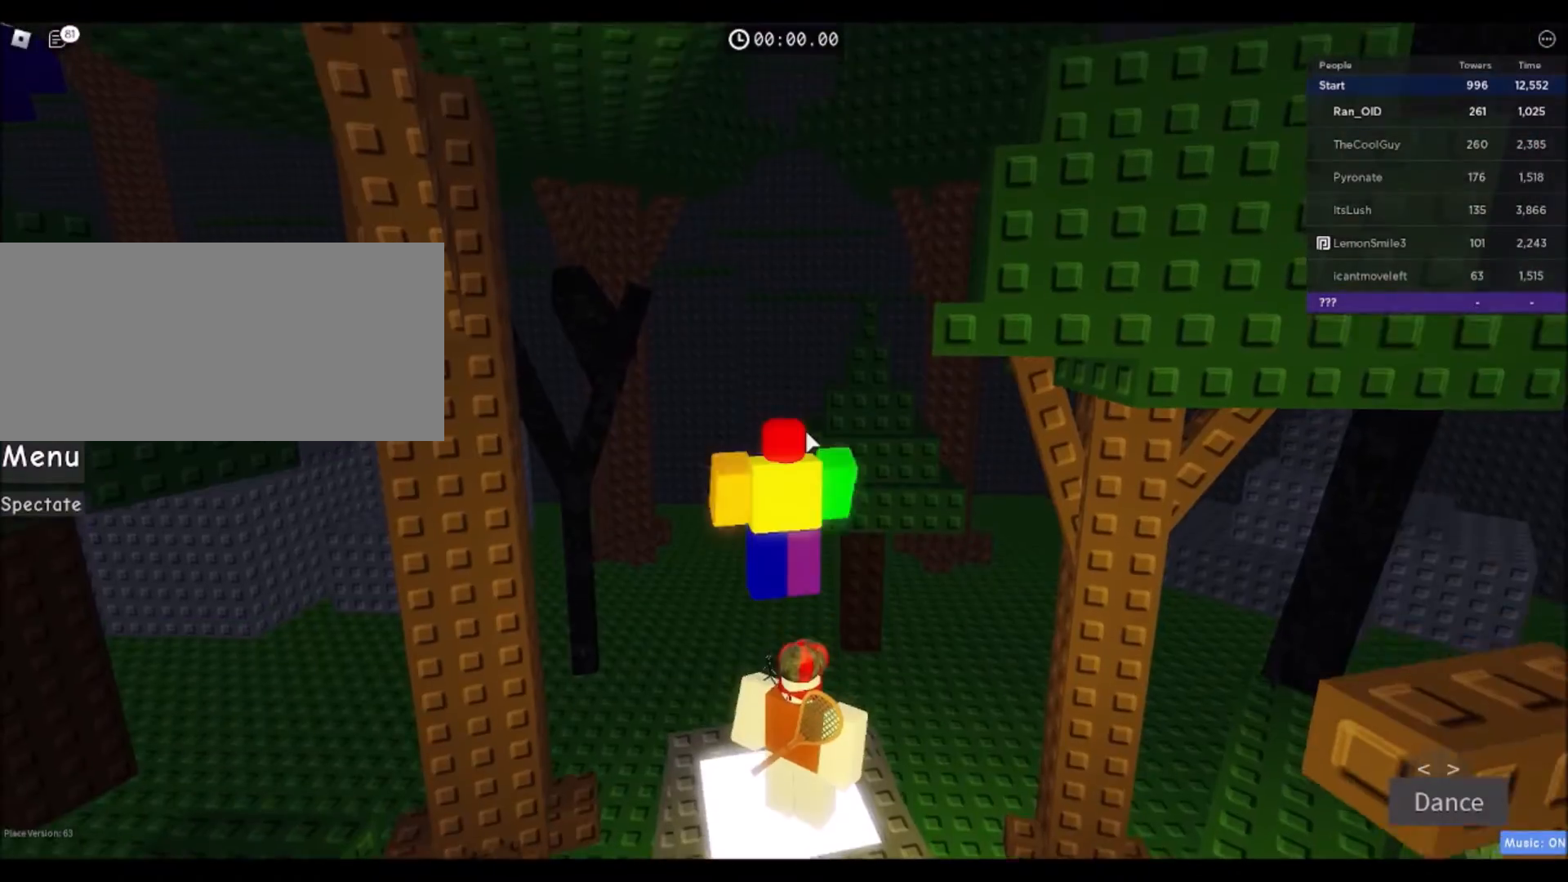
{"keys": [], "mouse": ["right"], "events": [[167, "mouse_right", "up"], [434, "mouse_right", "down"]]}
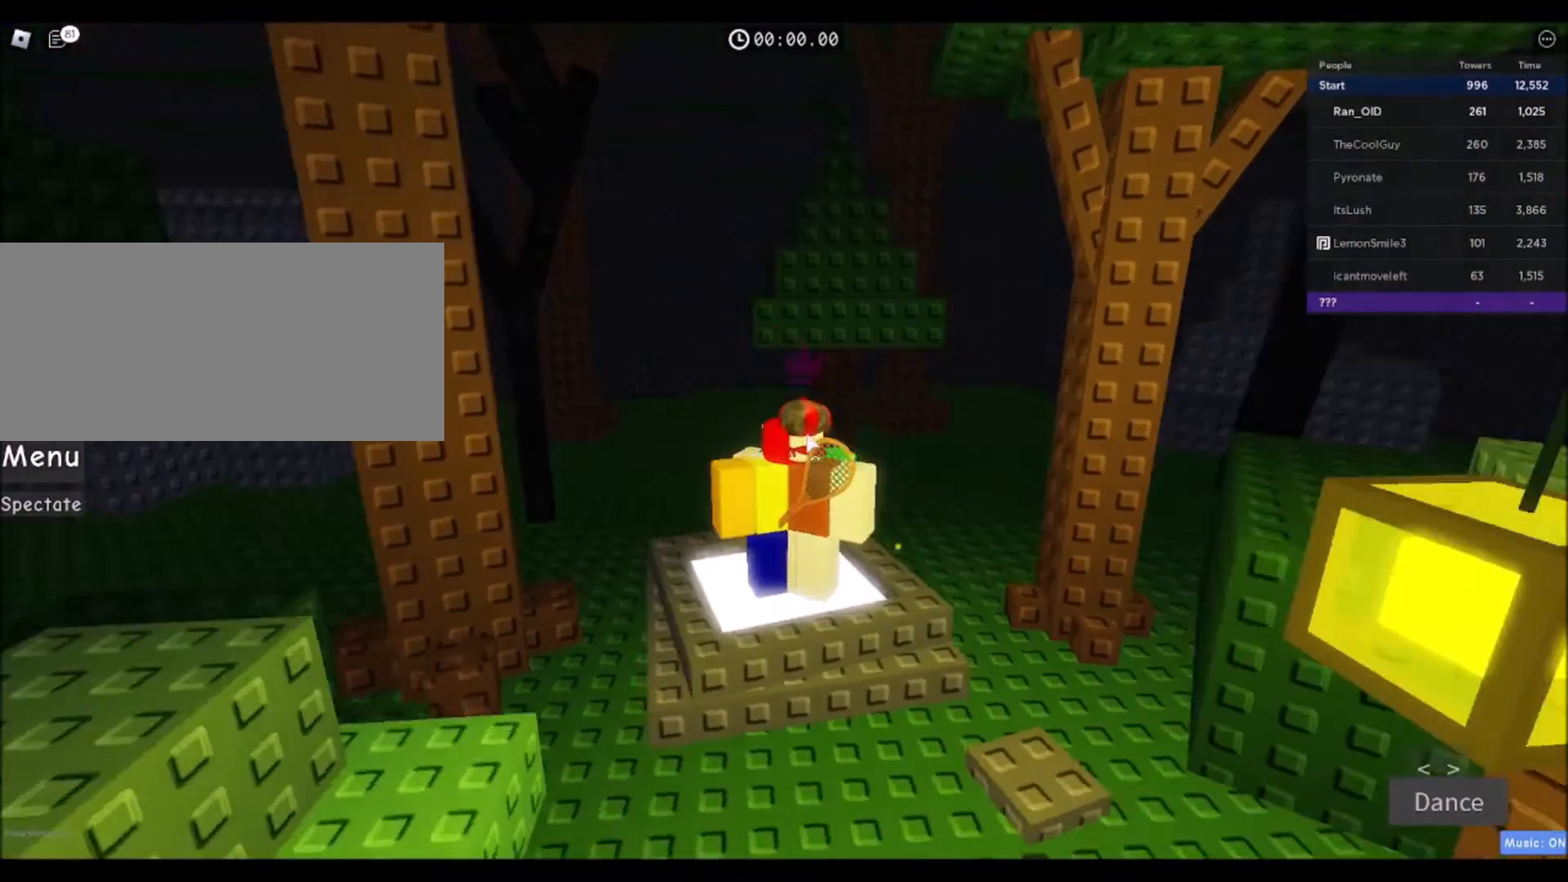
{"keys": [], "mouse": ["right"], "events": []}
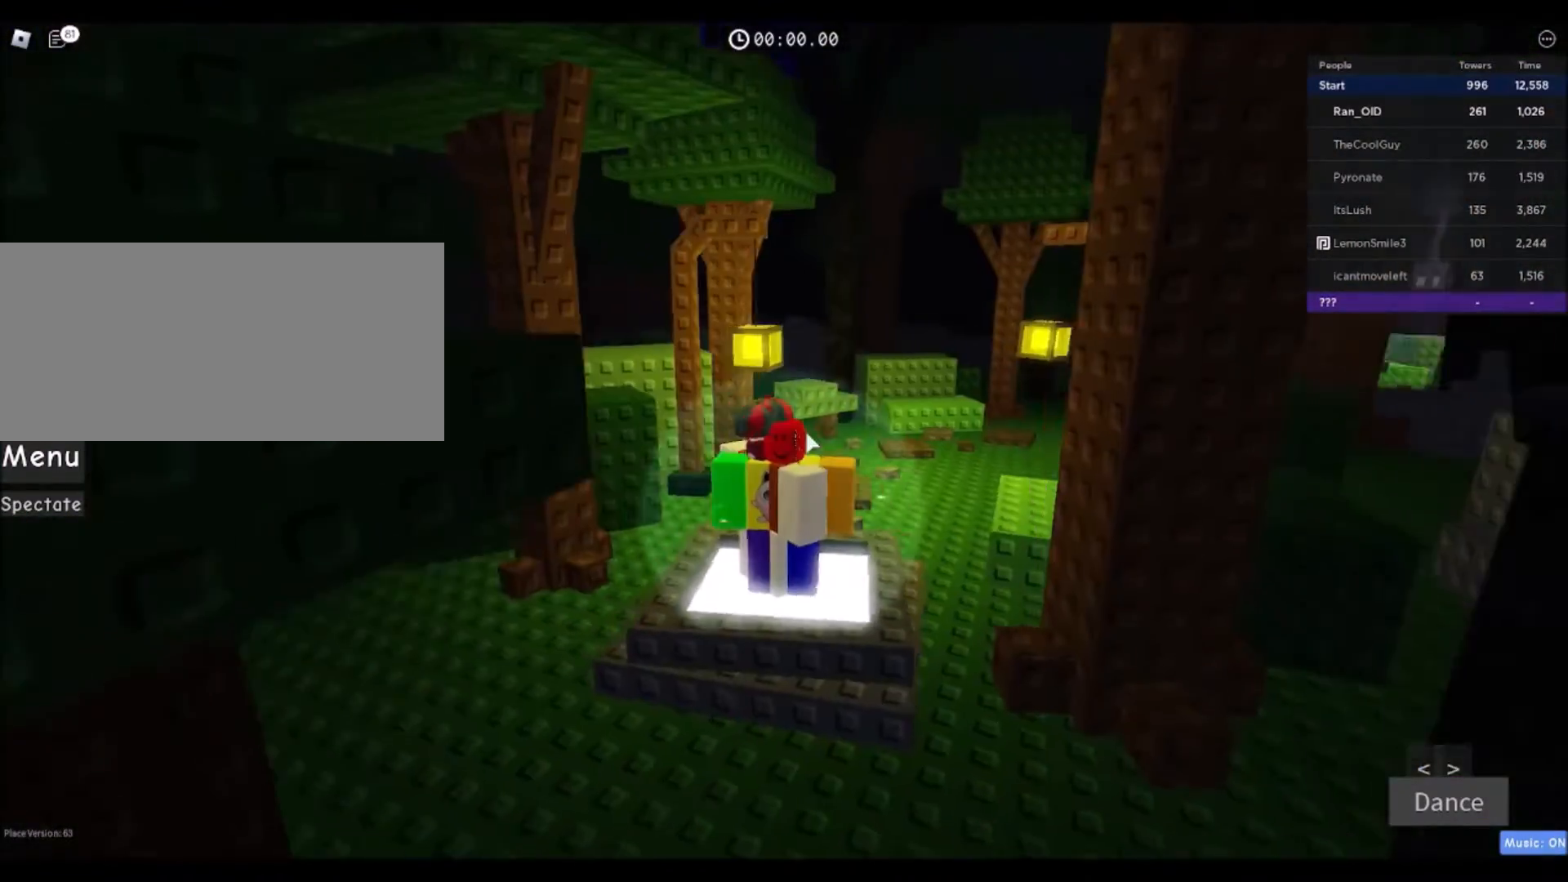
{"keys": ["w"], "mouse": [], "events": [[100, "w", "down"], [301, "mouse_right", "up"]]}
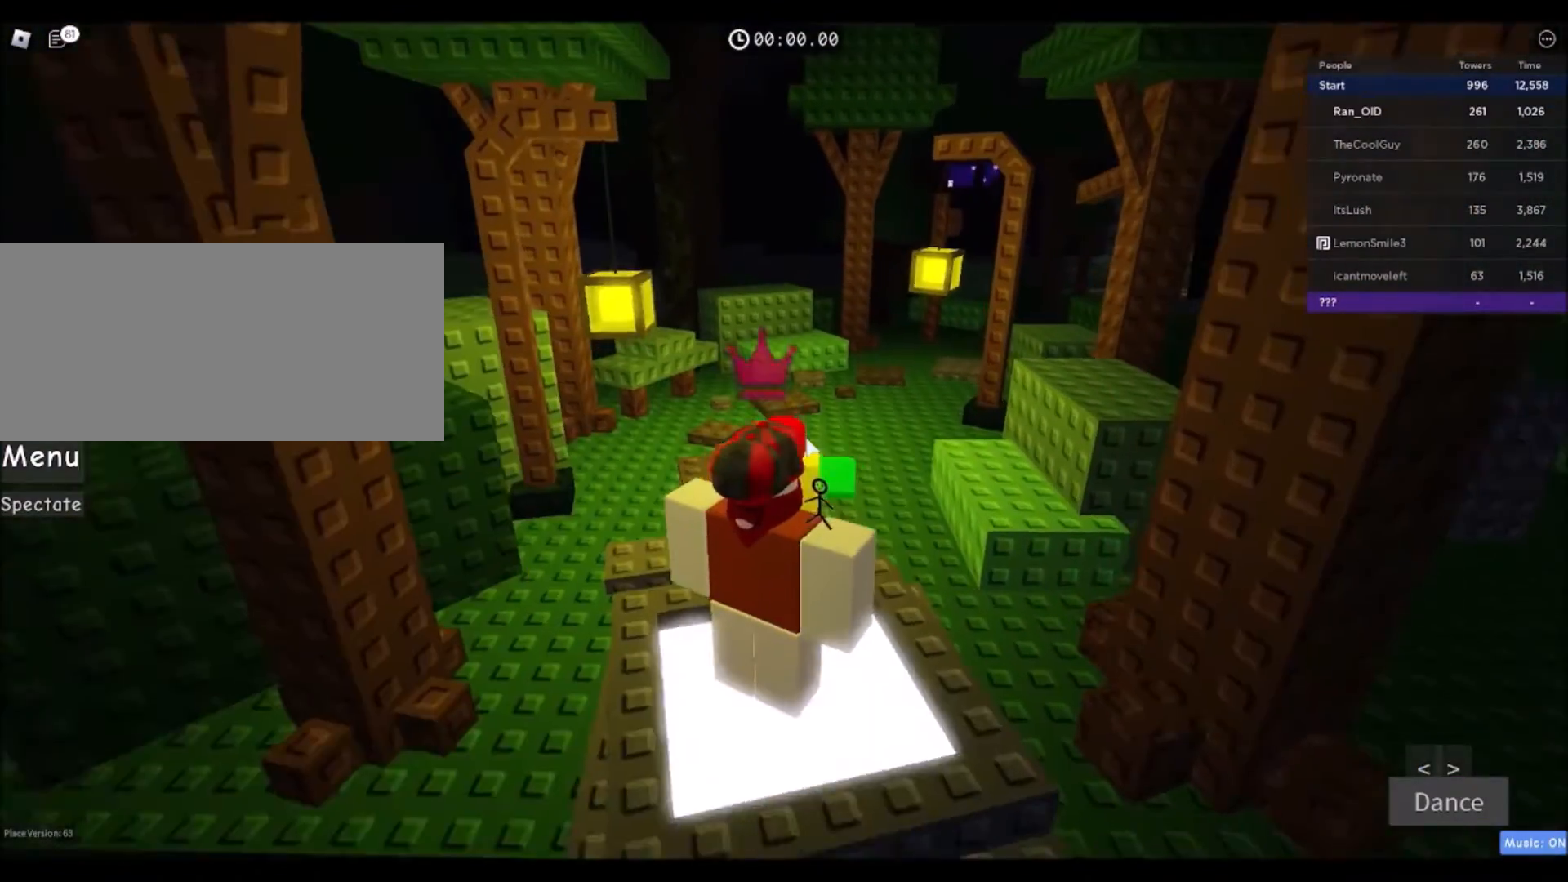
{"keys": ["w"], "mouse": [], "events": [[167, "d", "down"], [334, "d", "up"]]}
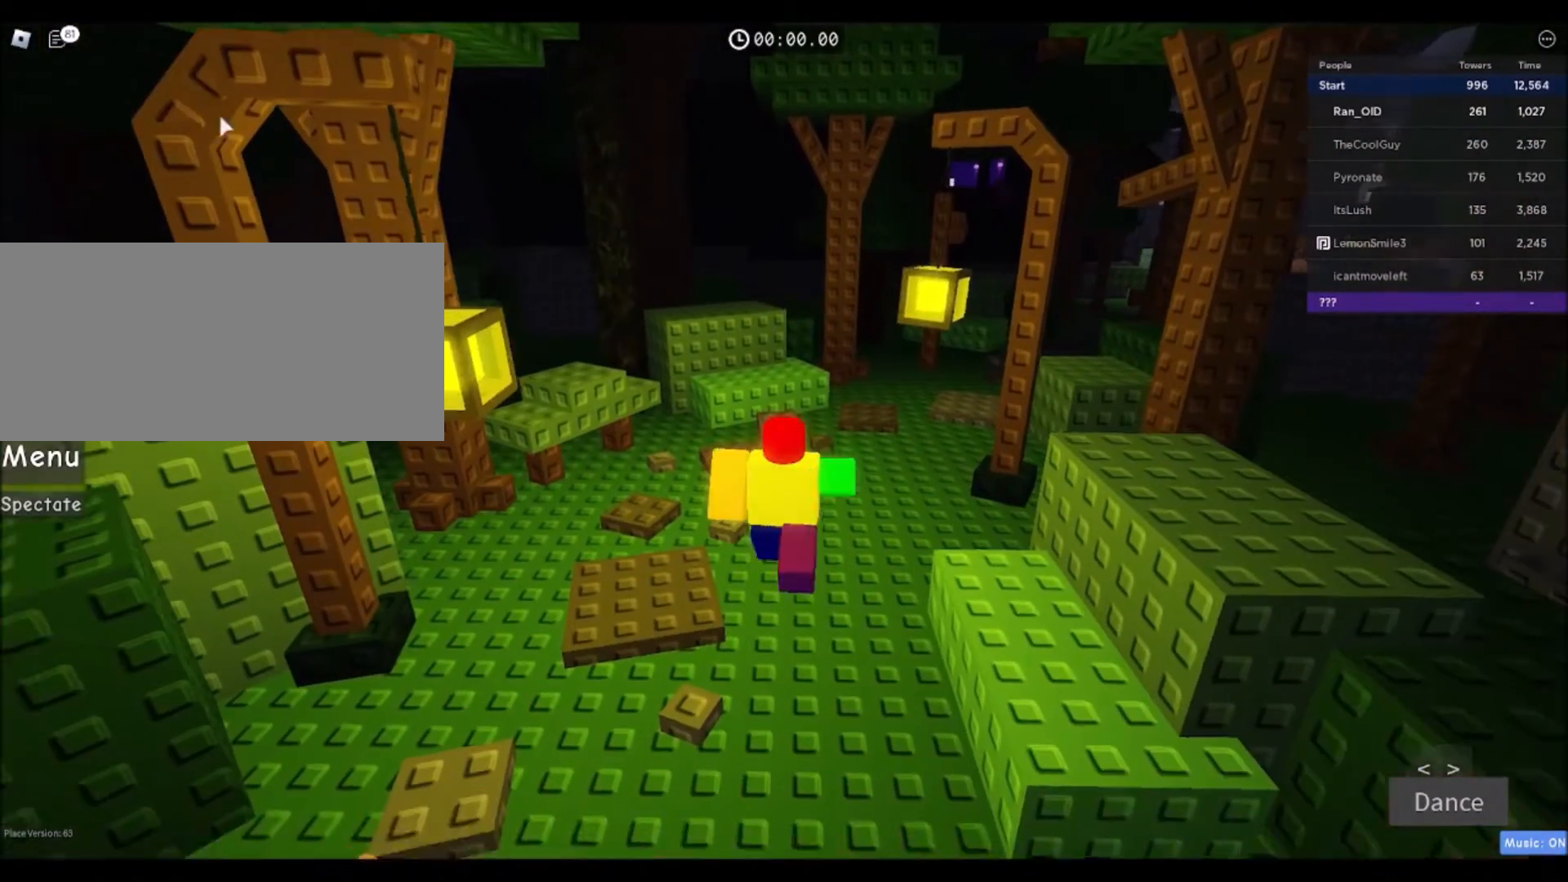
{"keys": [], "mouse": [], "events": [[67, "w", "up"]]}
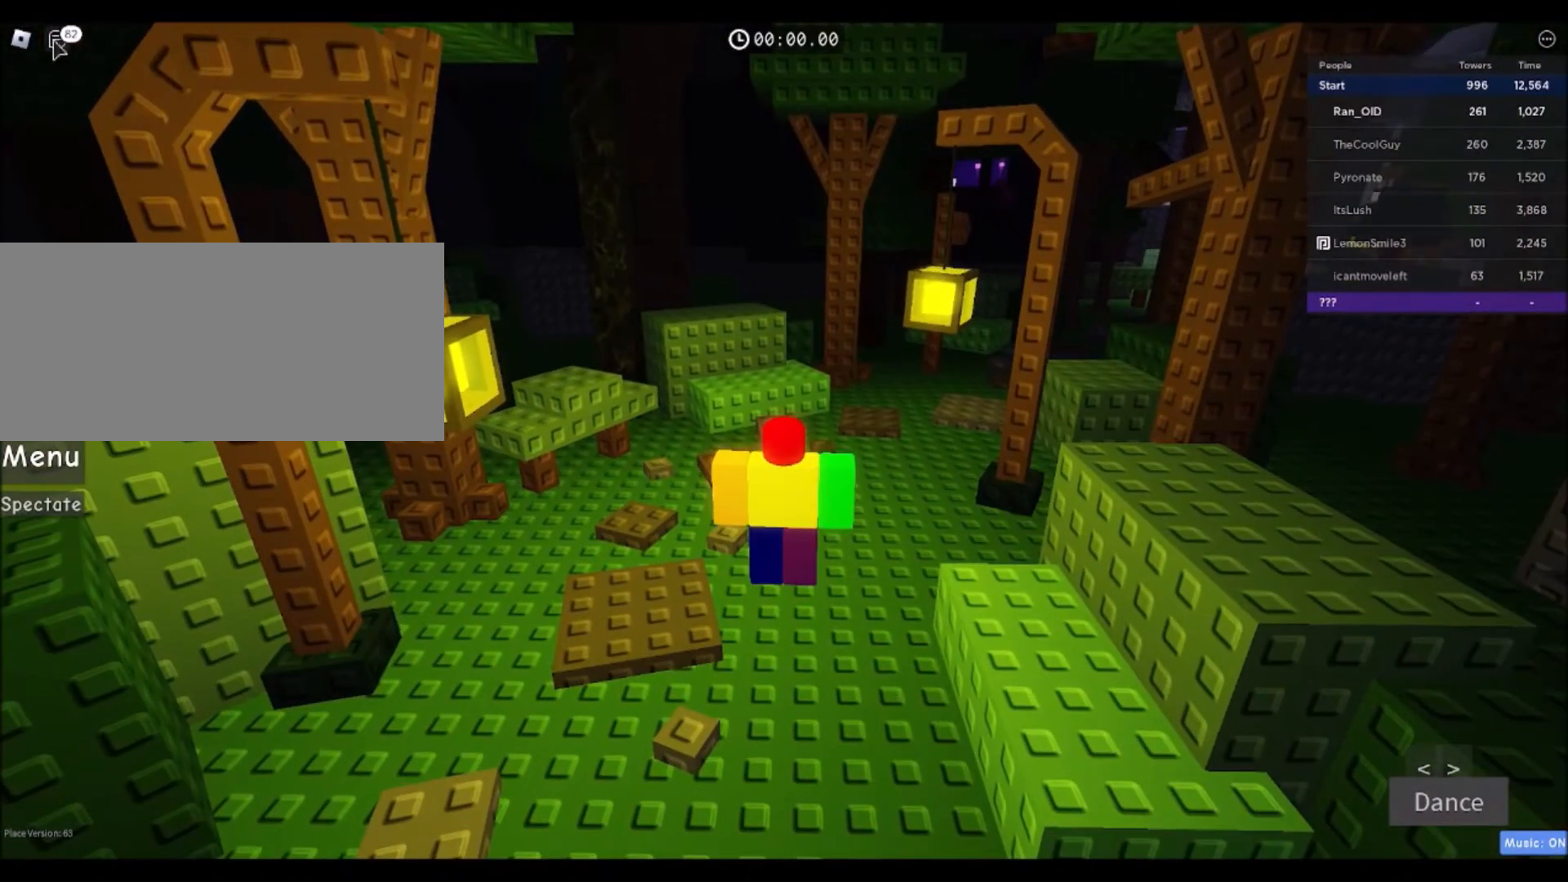
{"keys": [], "mouse": [], "events": [[101, "mouse_left", "down"], [201, "mouse_left", "up"]]}